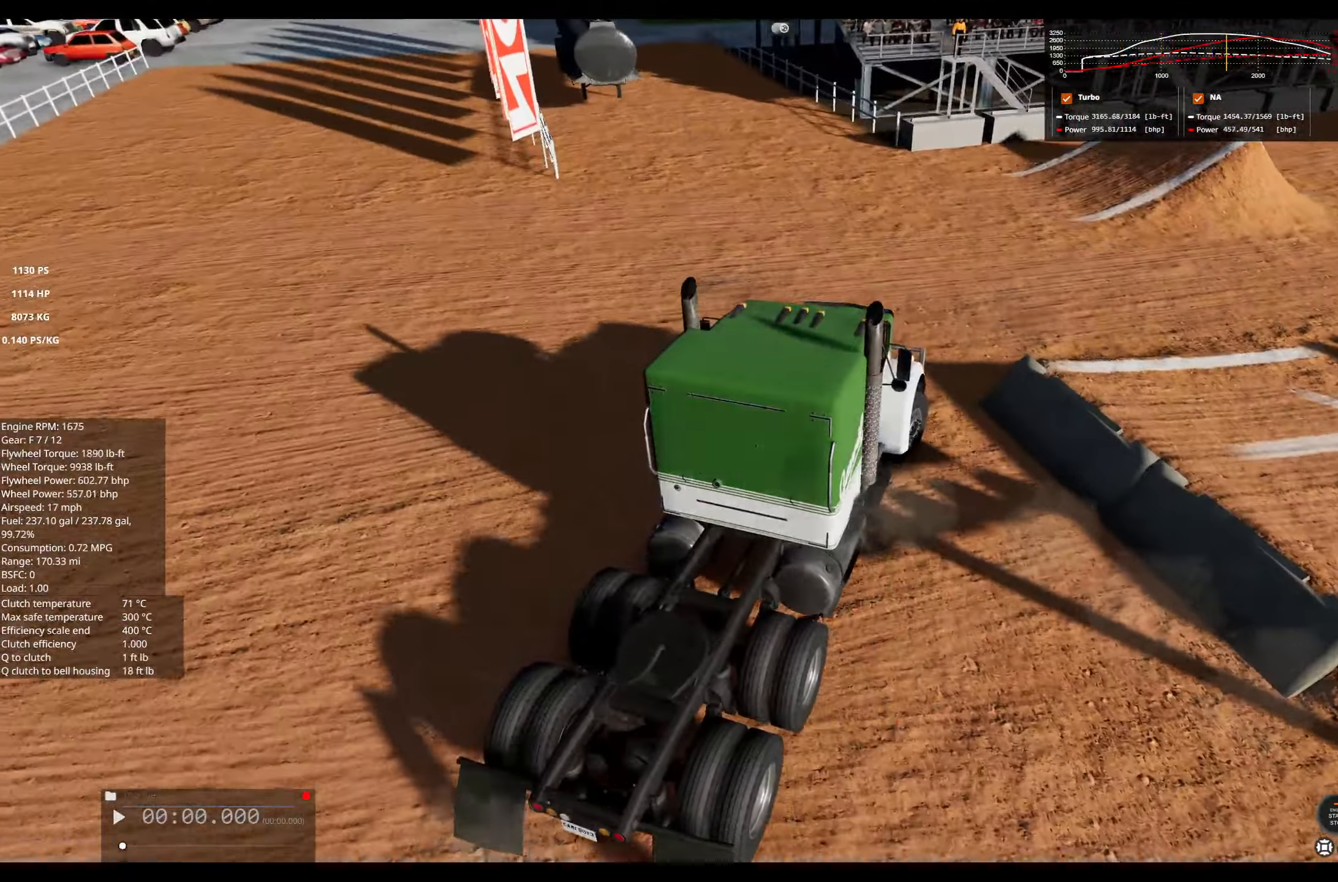
Gameplay with a controller (Xbox layout); each line is a JSON object with the inputs held at the frame after it. "events" lists button and stick changes between this image and that frame as [ms after this image, input, new state], when the widget could be followed in between.
{"buttons": [], "left_stick": "center", "right_stick": "center", "events": [[33, "R2", "up"], [416, "R3", "down"], [416, "left_stick", "center"], [500, "R3", "up"]]}
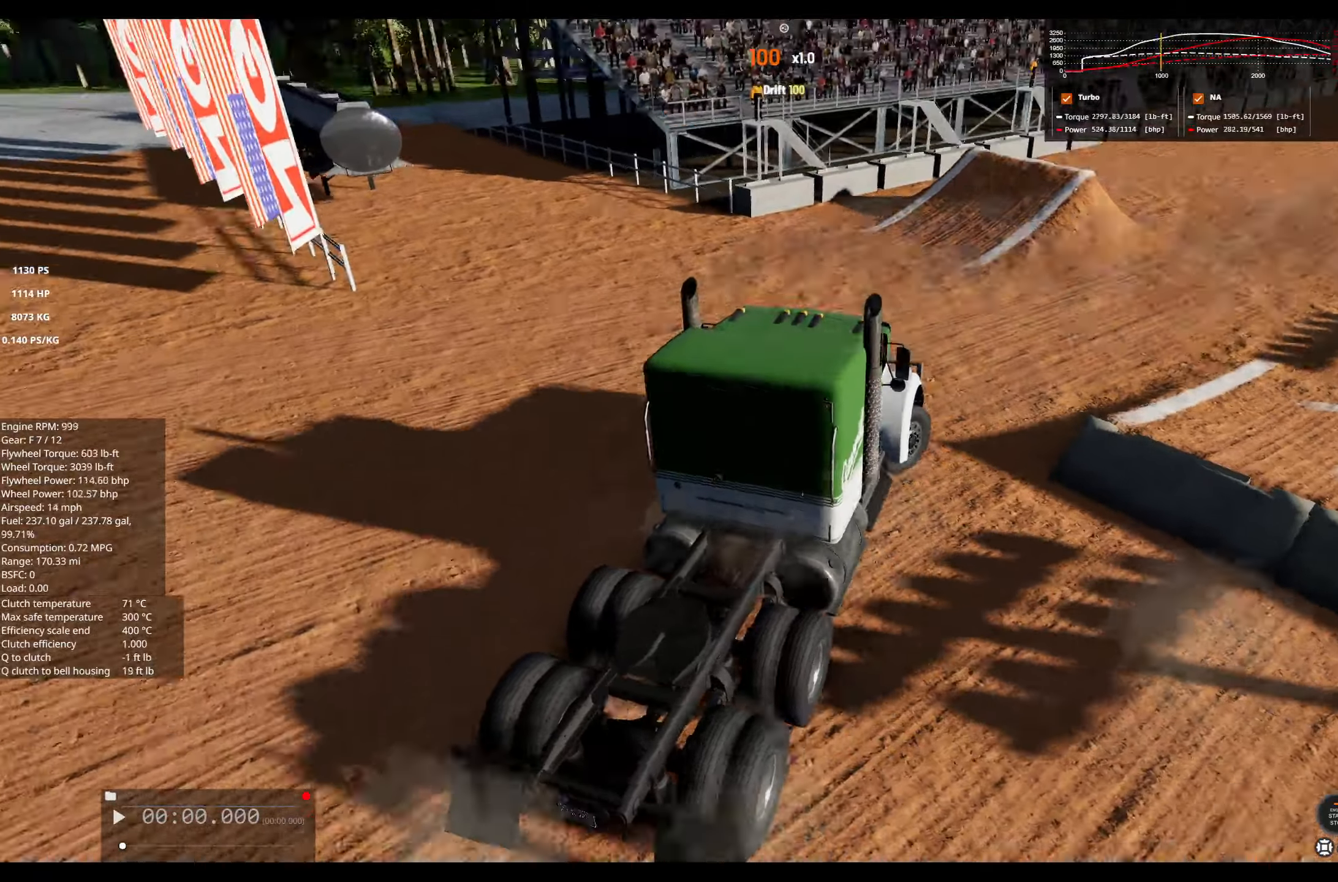
{"buttons": ["R2"], "left_stick": "left", "right_stick": "center", "events": [[150, "R2", "down"], [216, "left_stick", "left"]]}
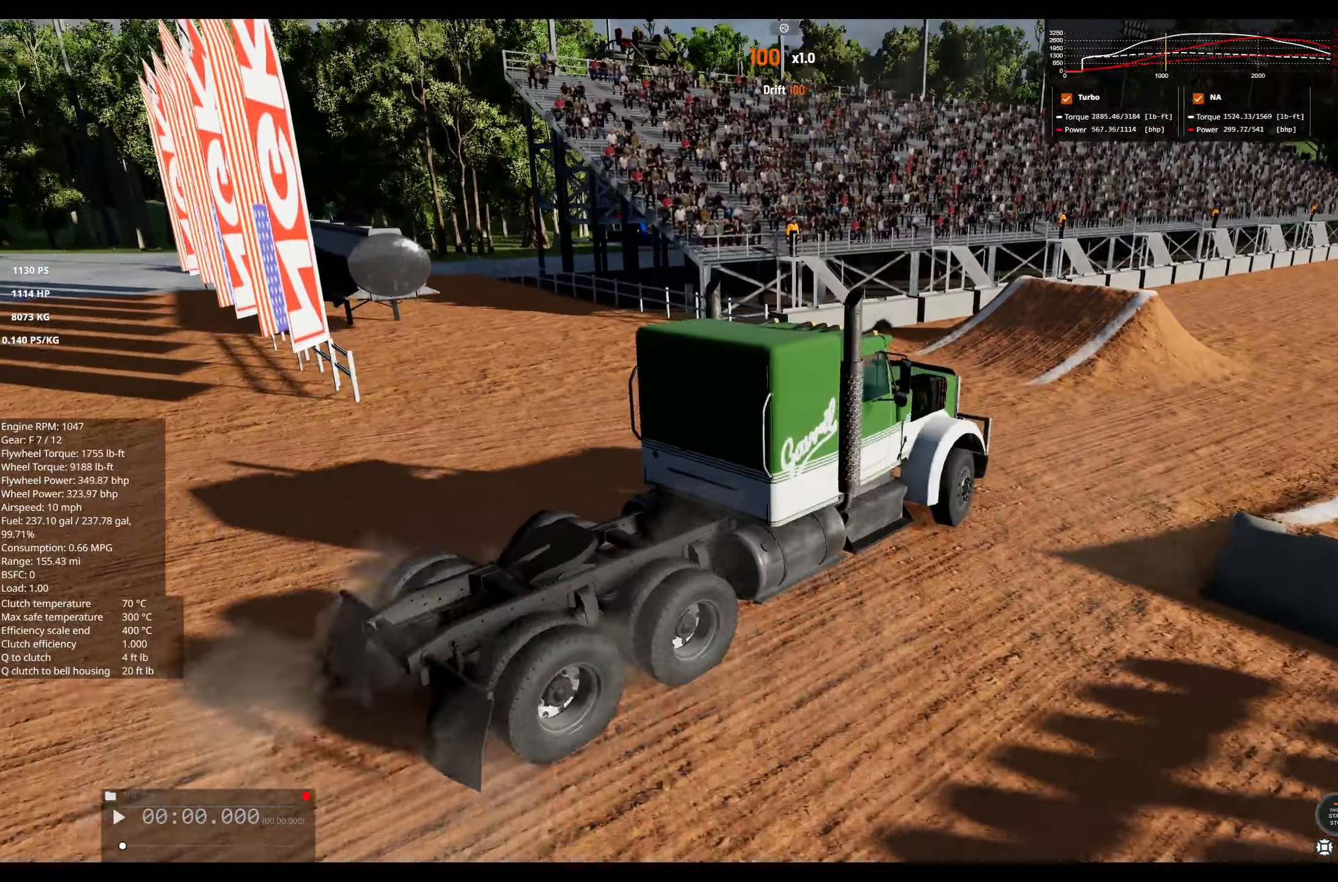
{"buttons": ["R2"], "left_stick": "left", "right_stick": "center", "events": [[200, "R2", "up"], [350, "R2", "down"]]}
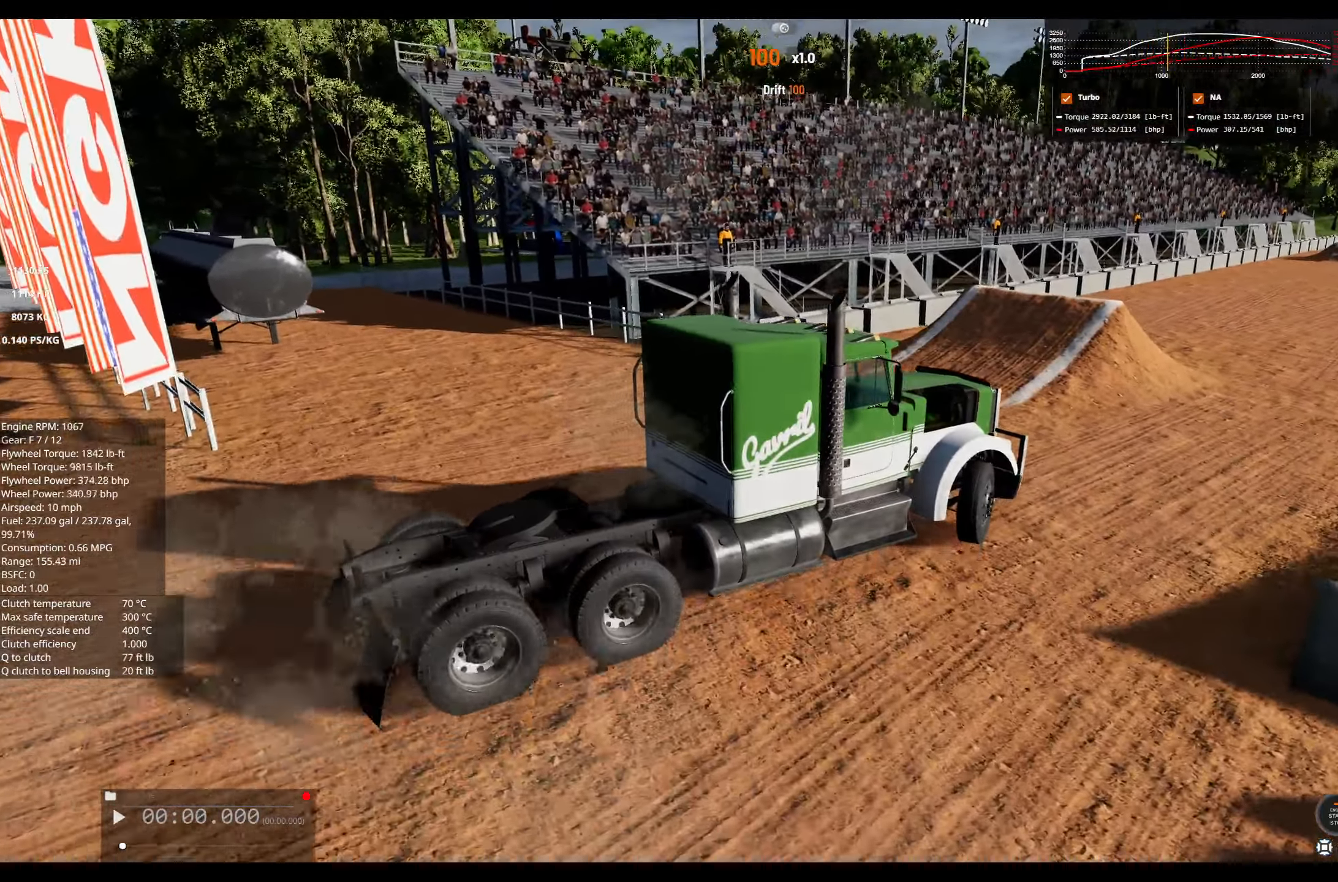
{"buttons": [], "left_stick": "left", "right_stick": "center", "events": [[450, "R2", "up"]]}
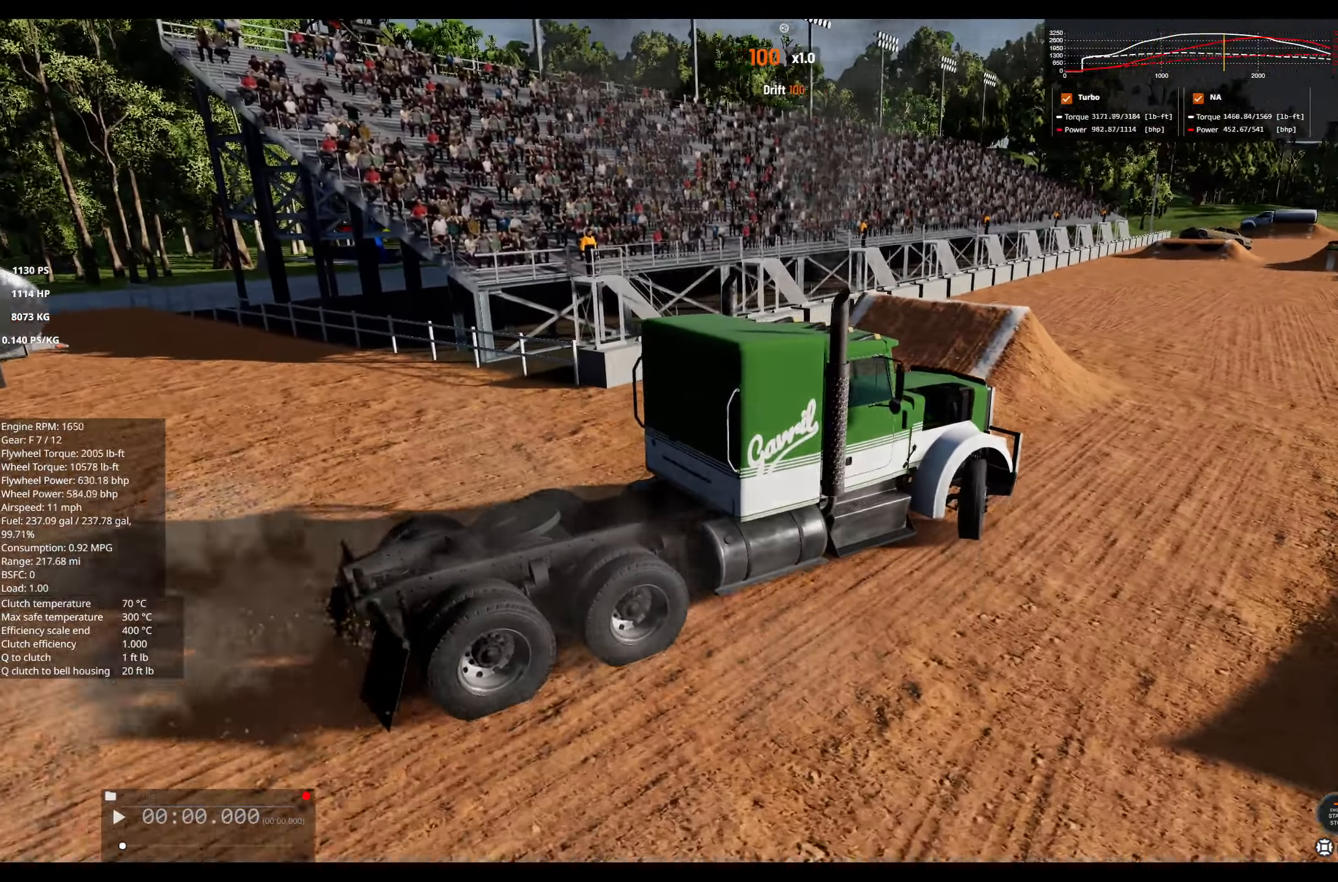
{"buttons": [], "left_stick": "right", "right_stick": "center", "events": [[283, "left_stick", "center"], [333, "R3", "down"], [333, "left_stick", "right"], [483, "R3", "up"]]}
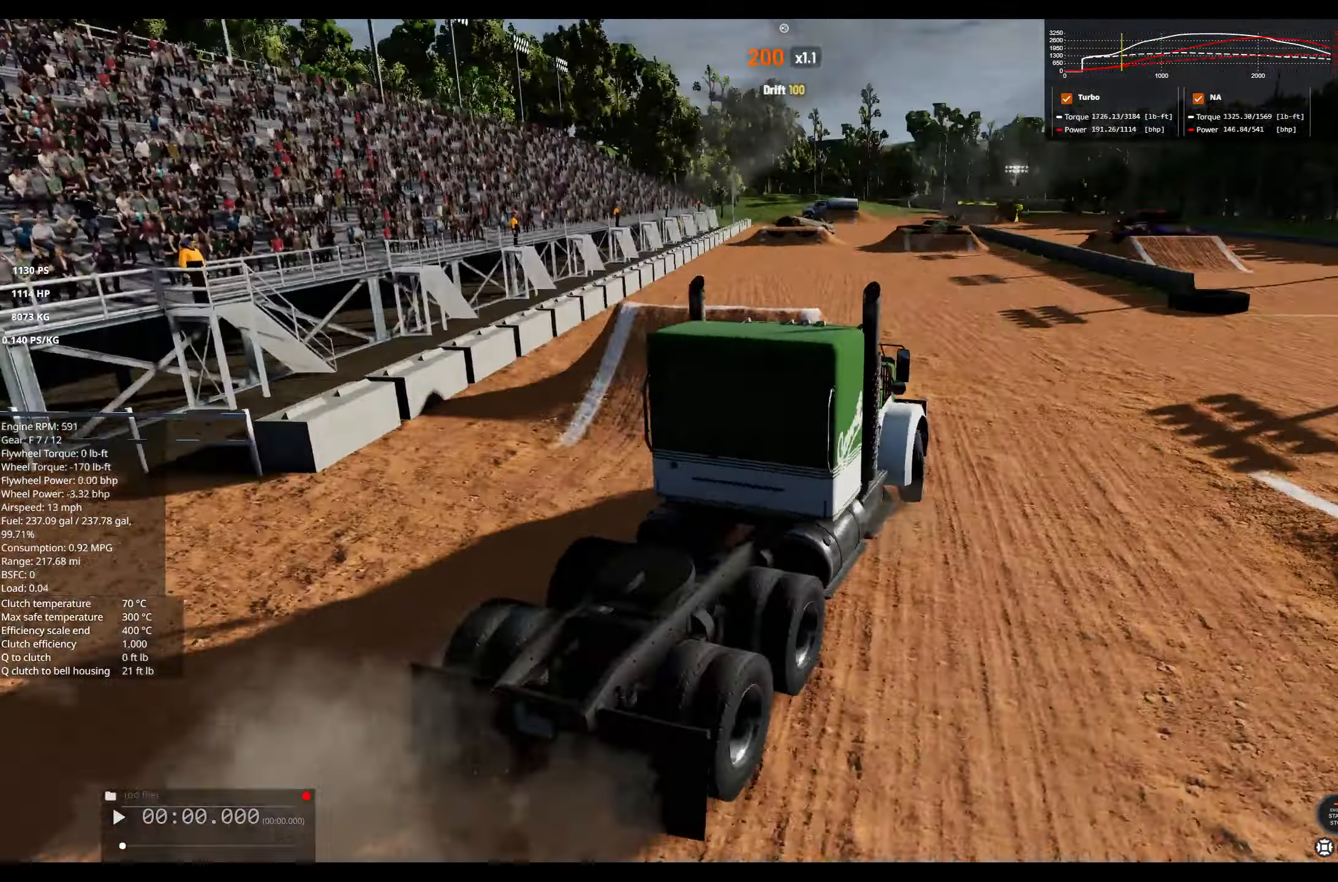
{"buttons": ["R2"], "left_stick": "right", "right_stick": "center", "events": [[66, "R2", "down"]]}
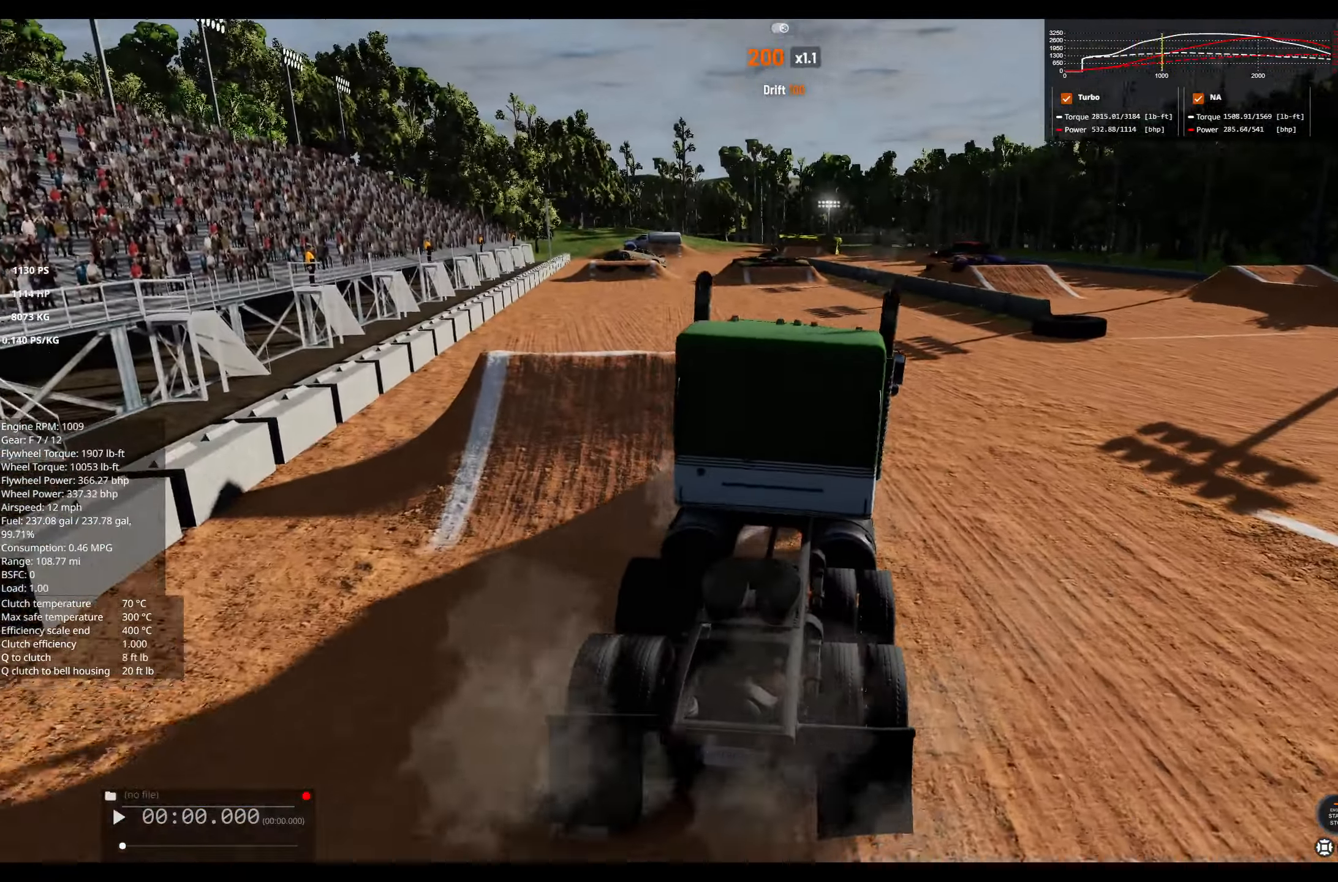
{"buttons": [], "left_stick": "center", "right_stick": "center", "events": [[183, "R2", "up"], [333, "R2", "down"], [450, "left_stick", "center"], [500, "R2", "up"]]}
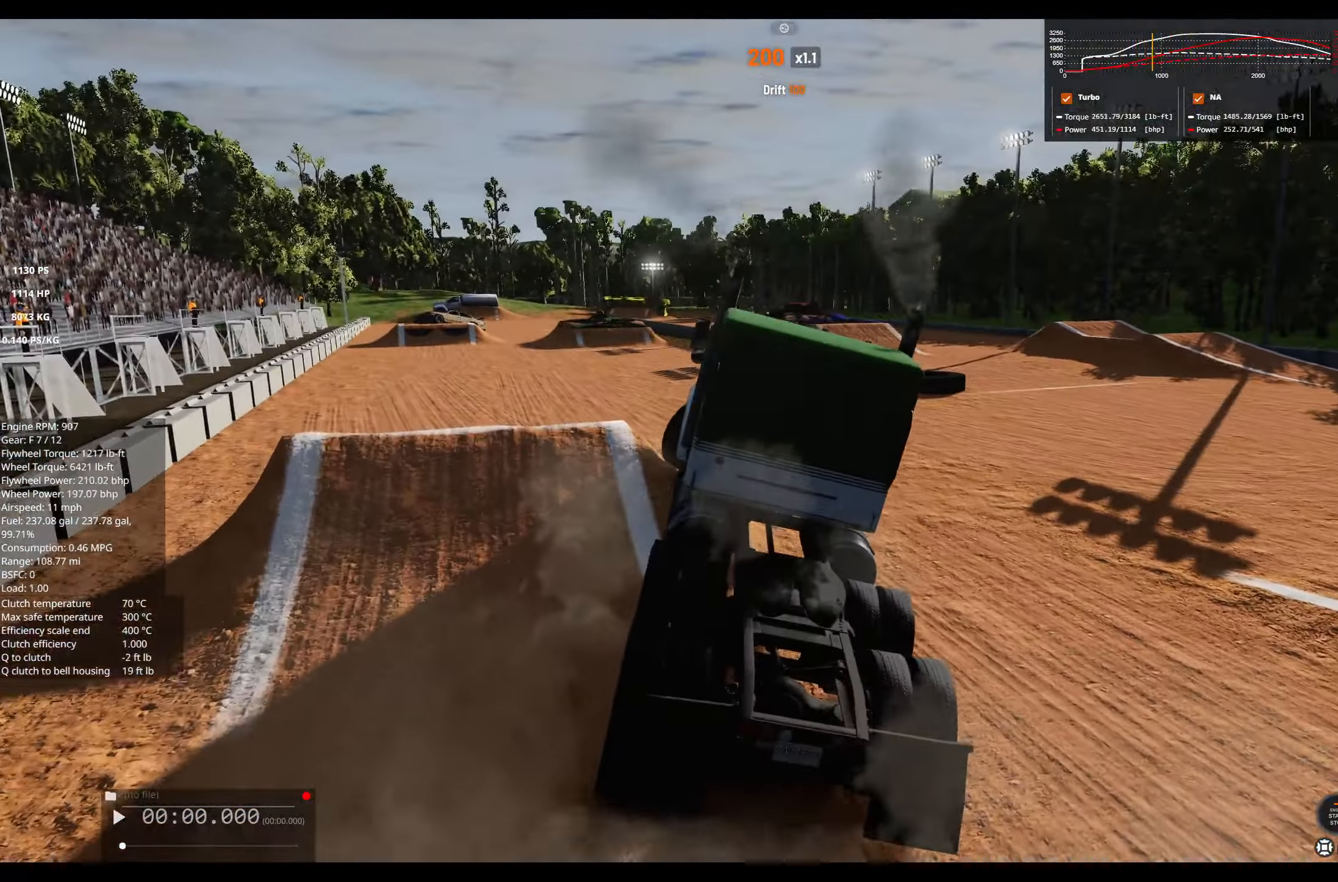
{"buttons": [], "left_stick": "left", "right_stick": "left", "events": [[183, "left_stick", "left"], [333, "right_stick", "left"]]}
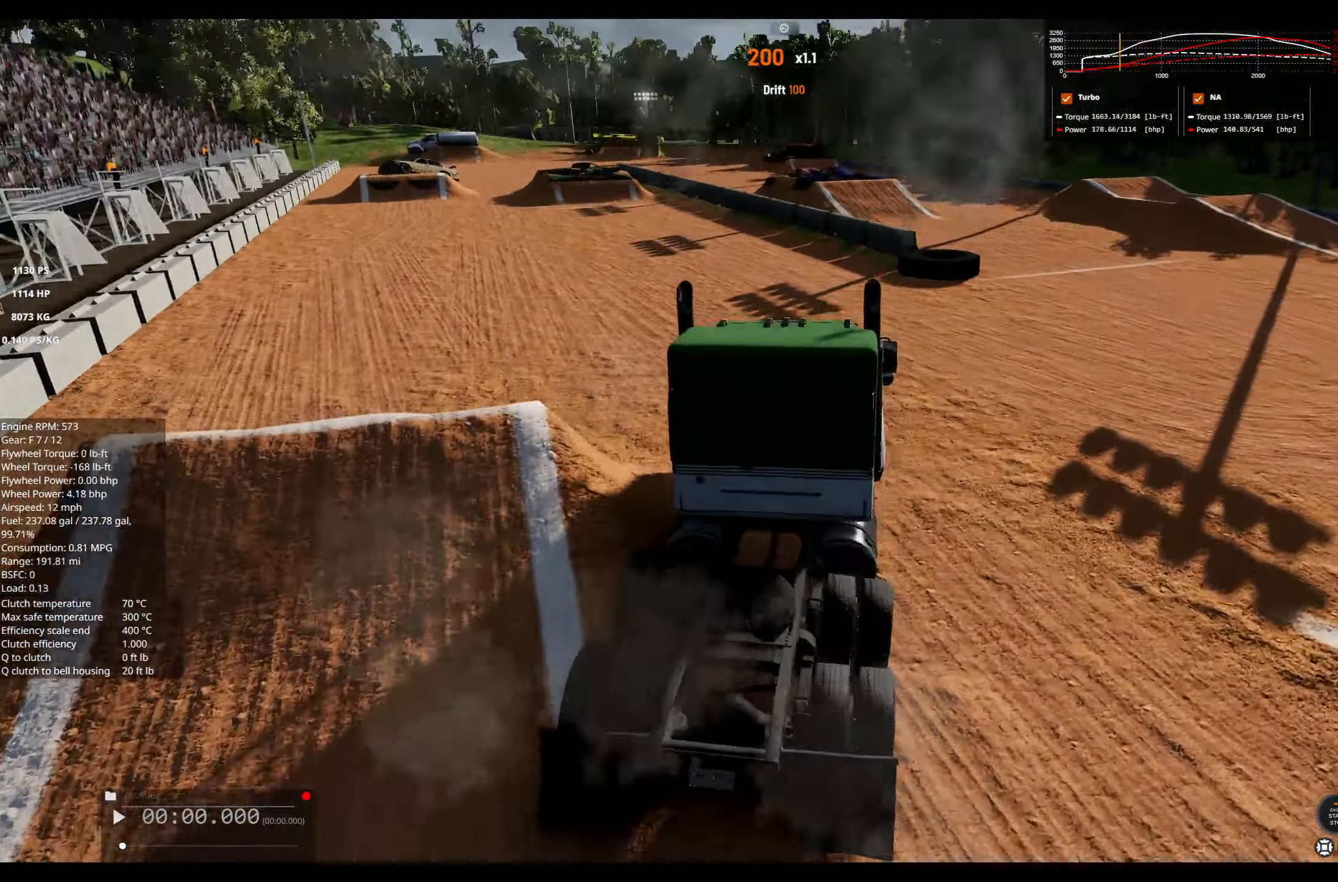
{"buttons": ["R2"], "left_stick": "left", "right_stick": "center", "events": [[66, "right_stick", "center"], [133, "R2", "down"]]}
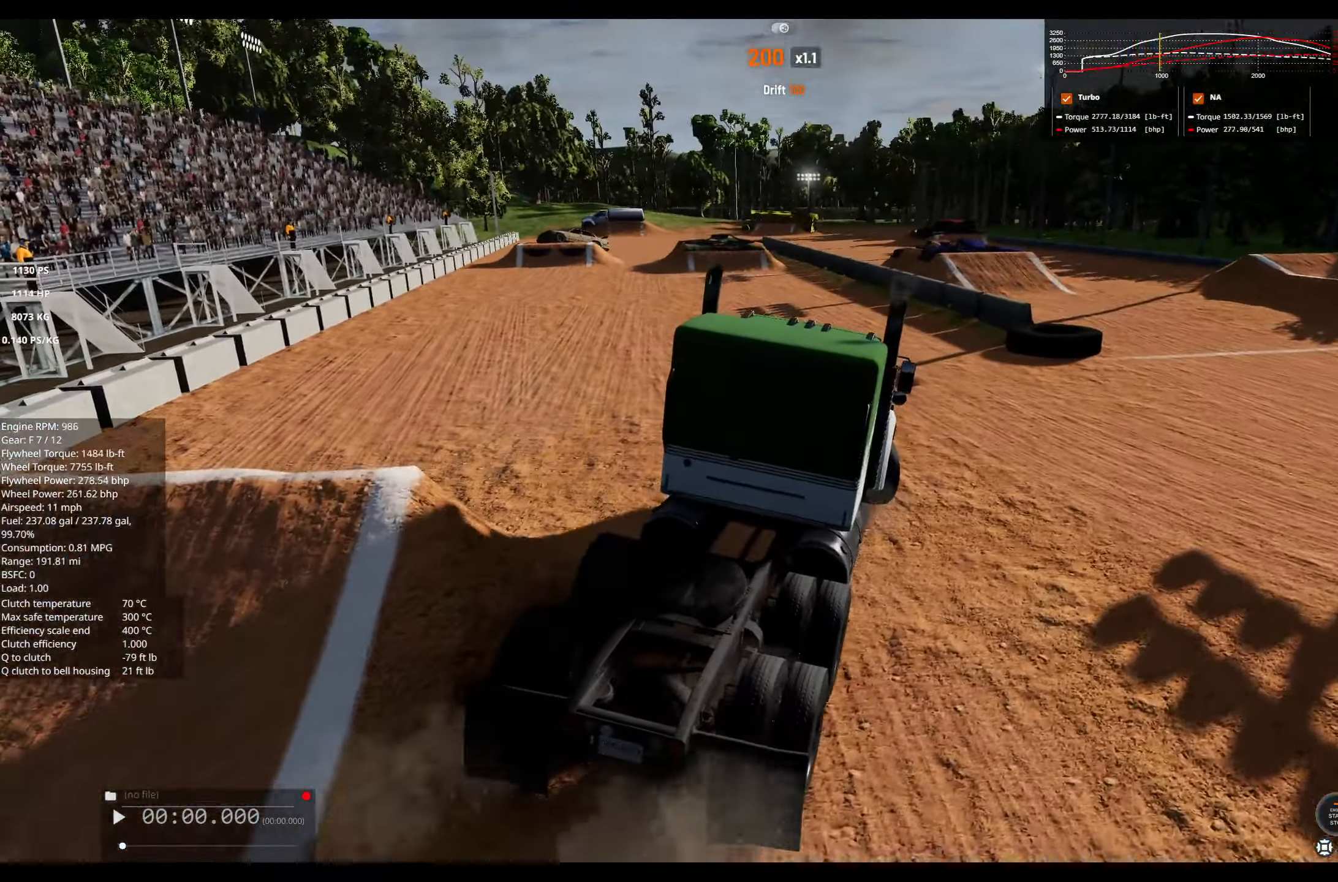
{"buttons": ["R2"], "left_stick": "center", "right_stick": "center", "events": [[266, "R3", "down"], [366, "R3", "up"], [416, "left_stick", "center"]]}
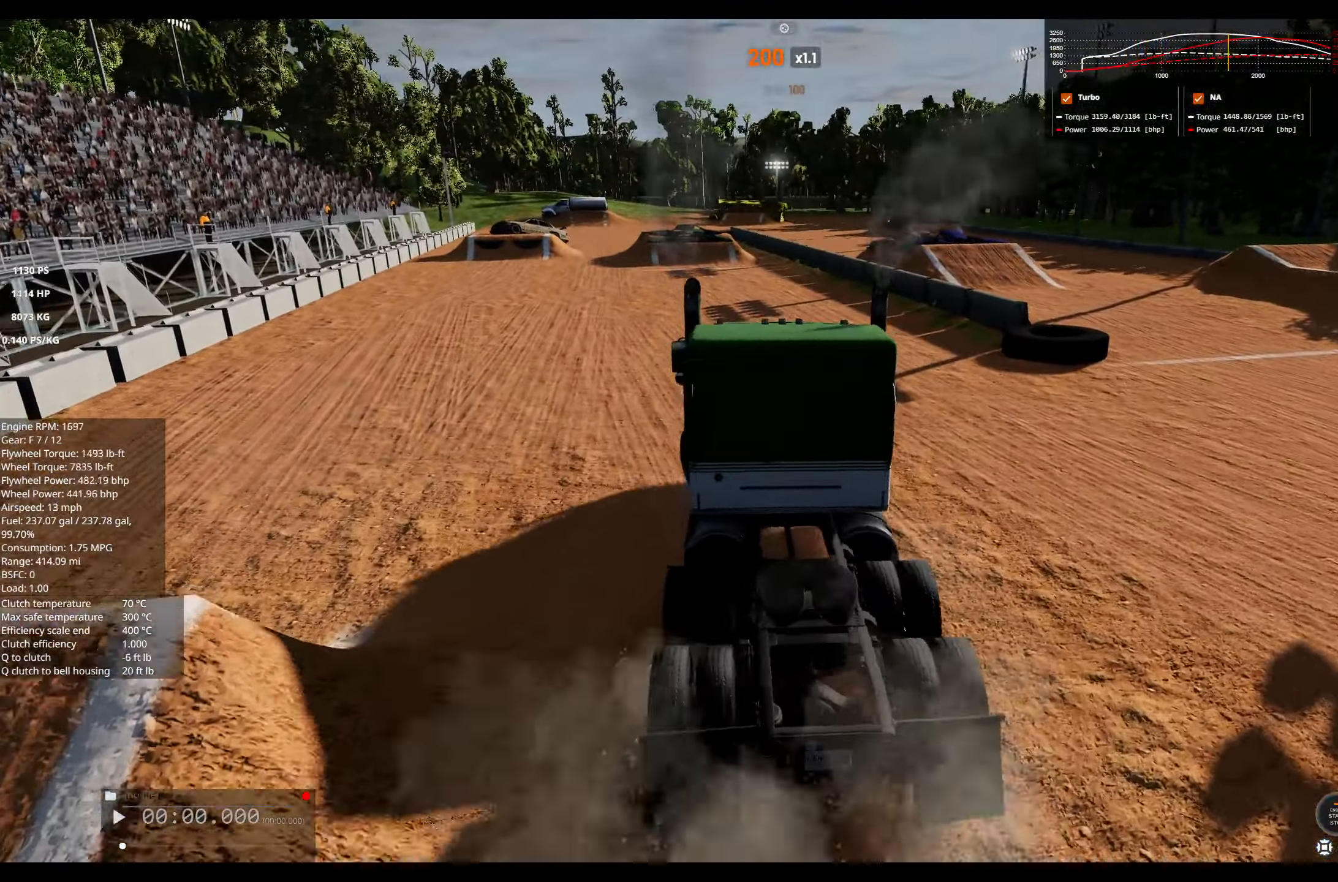
{"buttons": ["R2"], "left_stick": "right", "right_stick": "center", "events": [[83, "left_stick", "right"]]}
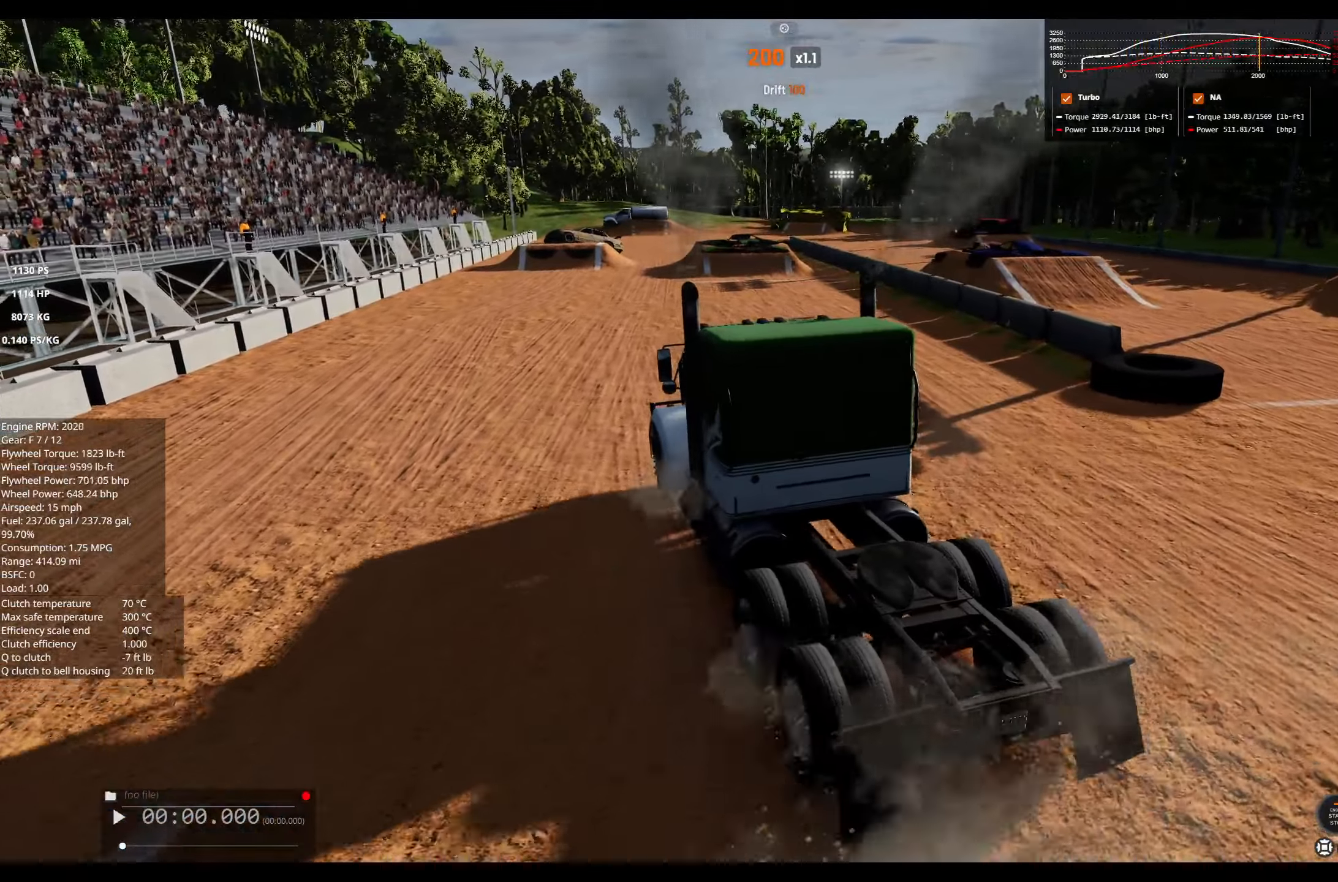
{"buttons": ["R2"], "left_stick": "right", "right_stick": "center", "events": []}
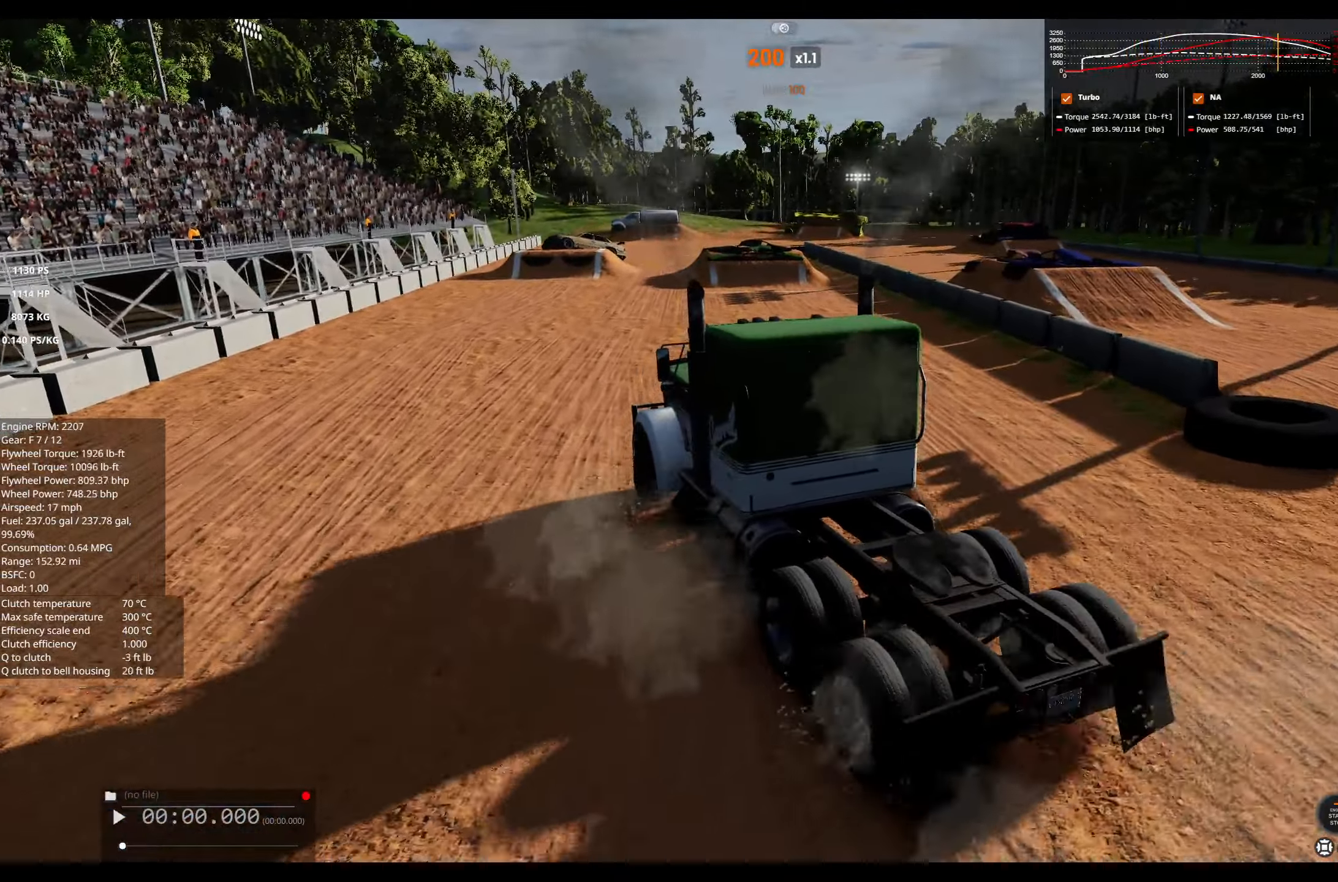
{"buttons": [], "left_stick": "left", "right_stick": "center", "events": [[150, "R2", "up"], [150, "left_stick", "center"], [300, "R2", "down"], [333, "left_stick", "left"], [483, "R2", "up"]]}
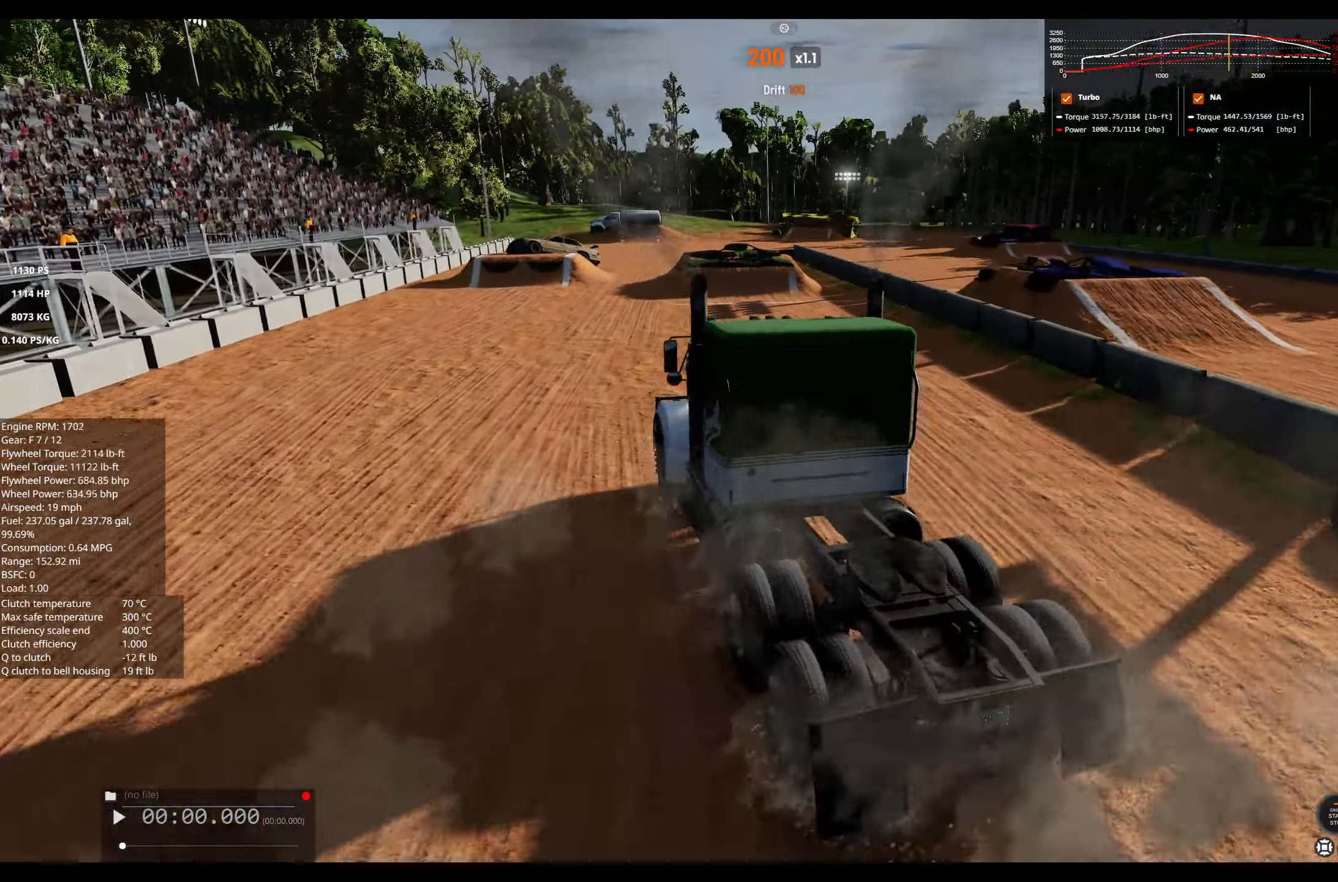
{"buttons": [], "left_stick": "center", "right_stick": "center", "events": [[117, "R2", "down"], [383, "R2", "up"], [400, "left_stick", "center"]]}
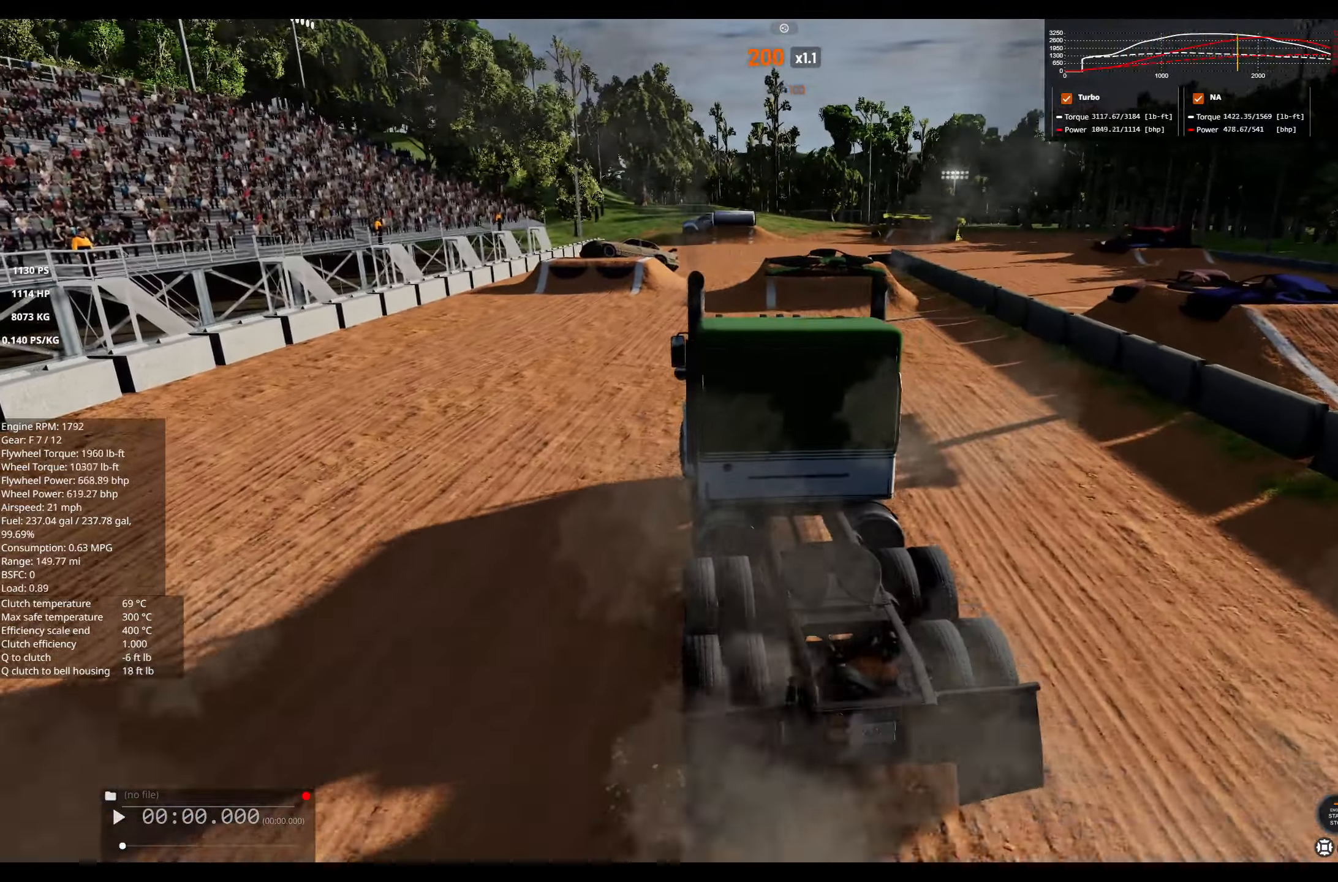
{"buttons": ["R2"], "left_stick": "right", "right_stick": "center", "events": [[17, "R2", "down"], [133, "left_stick", "right"], [233, "R2", "up"], [350, "left_stick", "center"], [383, "R2", "down"], [467, "left_stick", "right"]]}
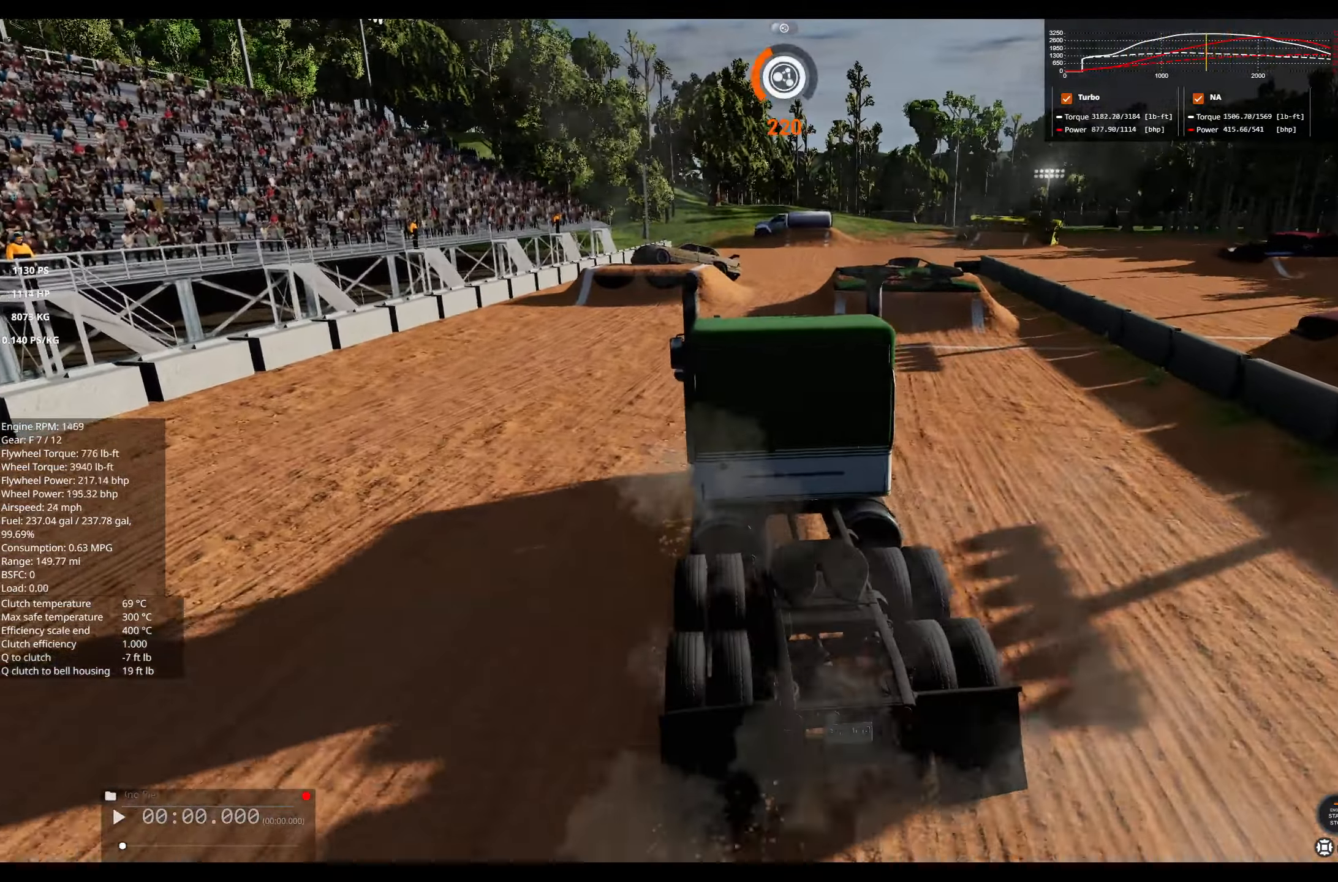
{"buttons": ["R2"], "left_stick": "center", "right_stick": "center", "events": [[150, "left_stick", "center"], [233, "R2", "up"], [283, "left_stick", "left"], [383, "R2", "down"], [467, "left_stick", "center"]]}
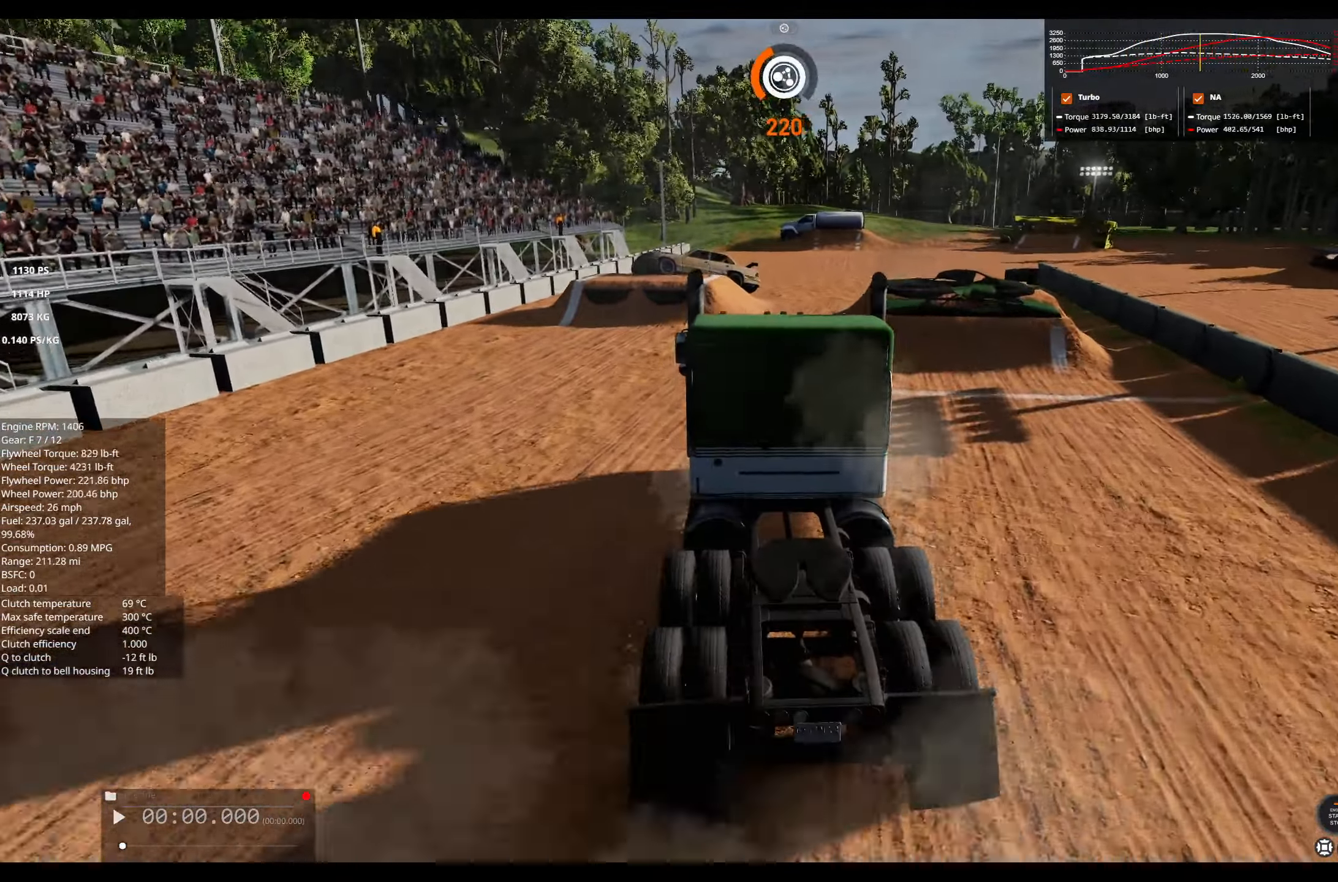
{"buttons": [], "left_stick": "right", "right_stick": "center", "events": [[50, "left_stick", "right"], [250, "left_stick", "center"], [317, "left_stick", "right"], [367, "R2", "up"]]}
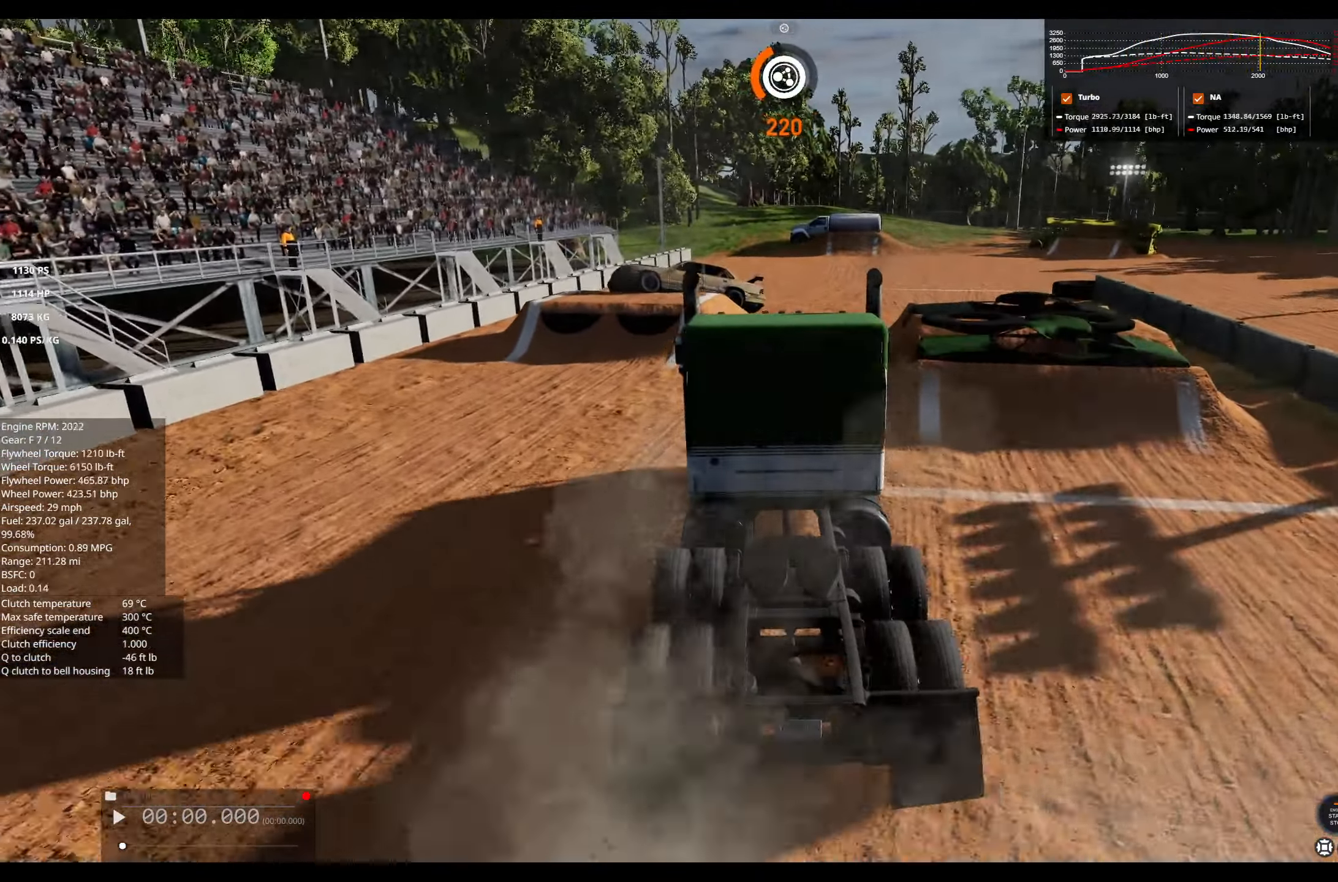
{"buttons": ["R2"], "left_stick": "right", "right_stick": "center", "events": [[33, "left_stick", "center"], [50, "R2", "down"], [333, "left_stick", "right"]]}
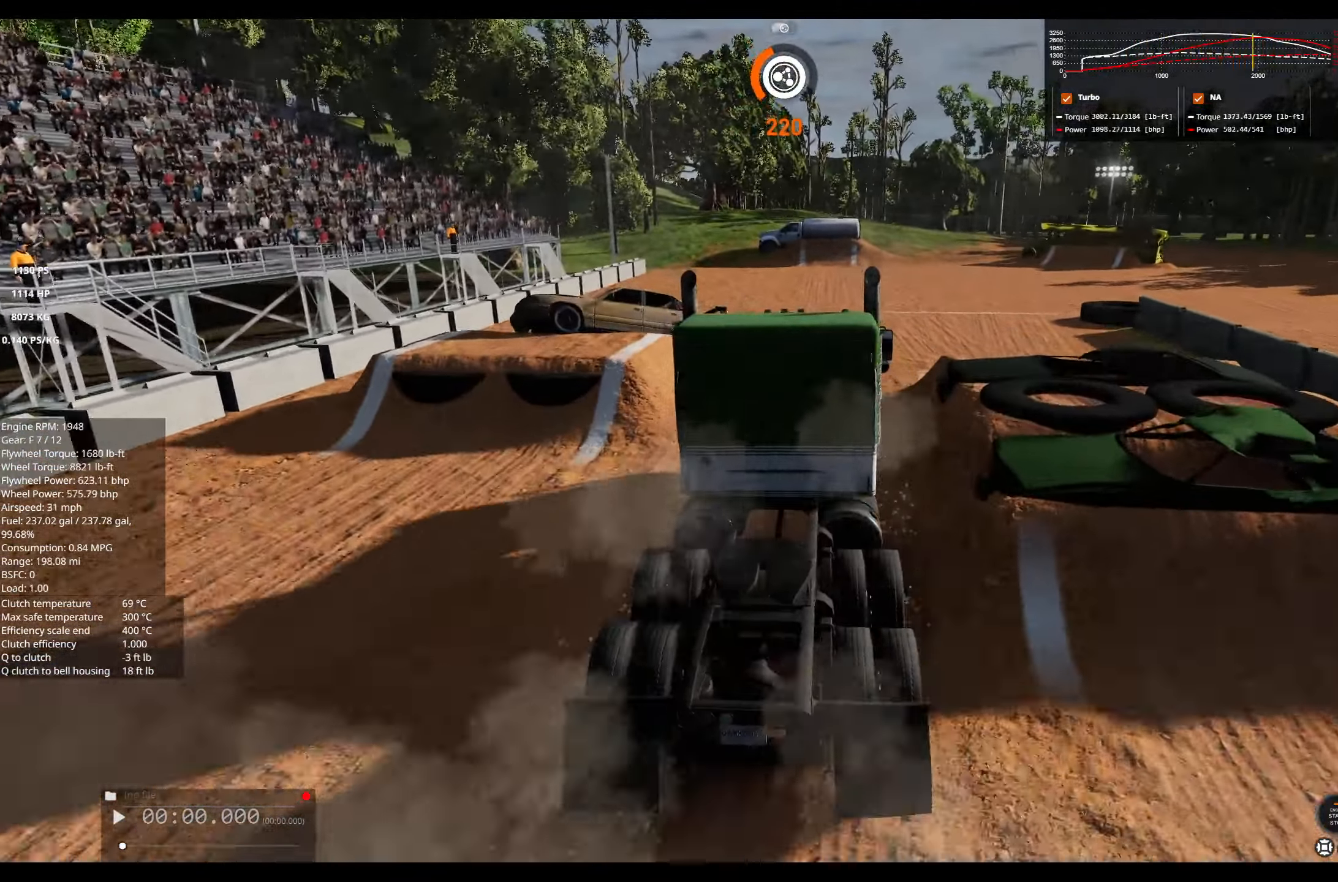
{"buttons": [], "left_stick": "right", "right_stick": "center", "events": [[217, "R2", "up"]]}
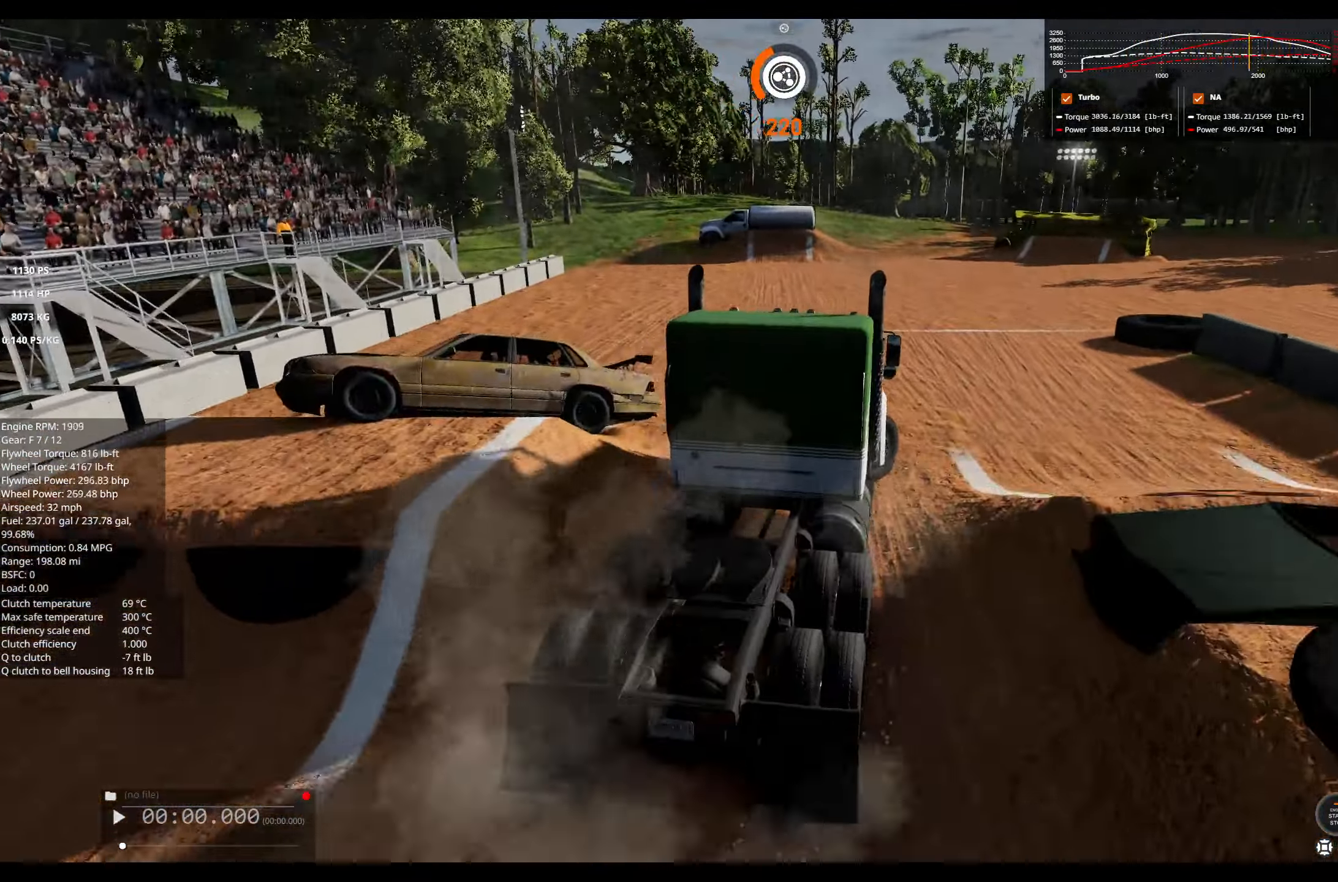
{"buttons": [], "left_stick": "right", "right_stick": "center", "events": [[233, "left_stick", "center"], [400, "left_stick", "right"]]}
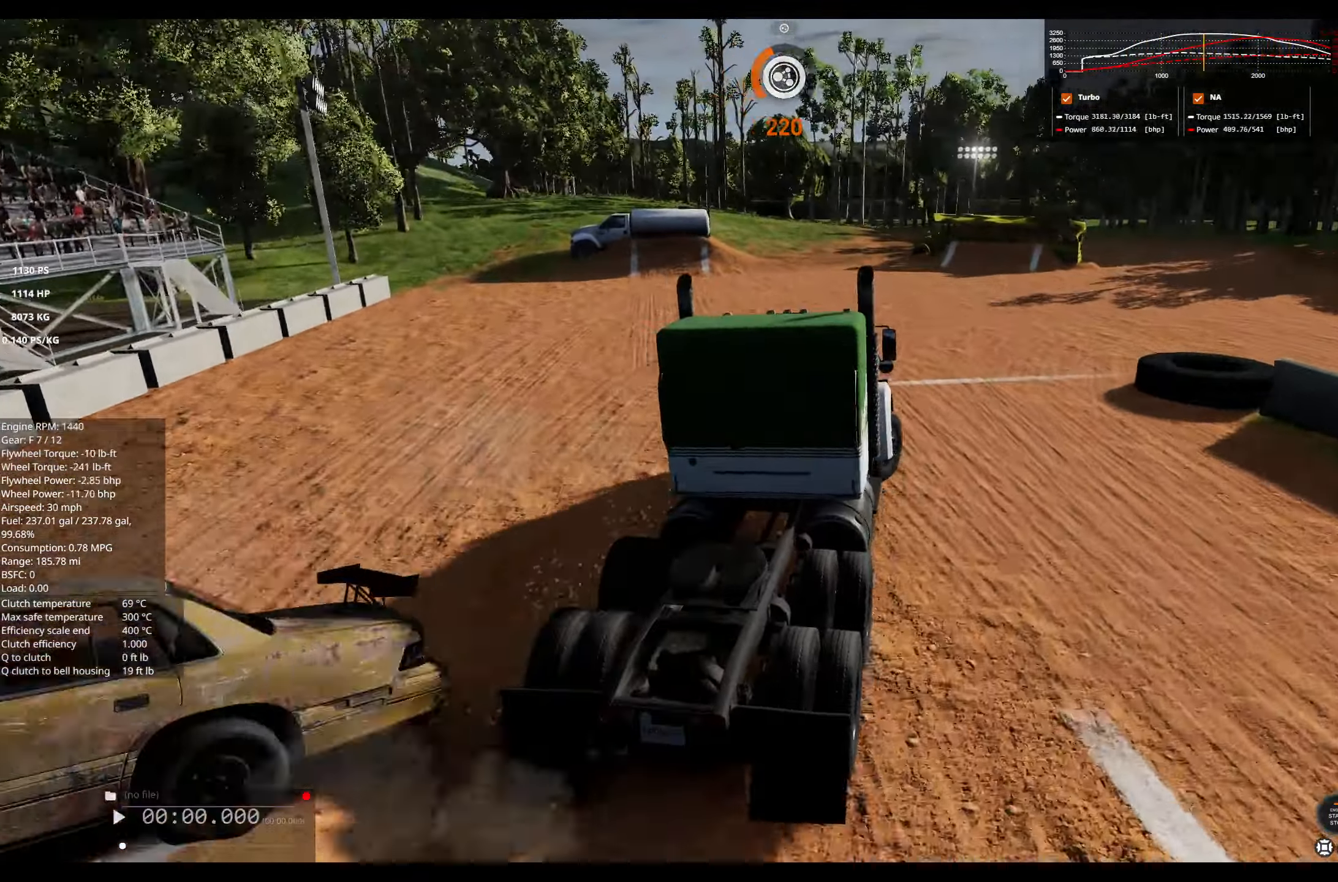
{"buttons": [], "left_stick": "right", "right_stick": "right", "events": [[200, "right_stick", "right"]]}
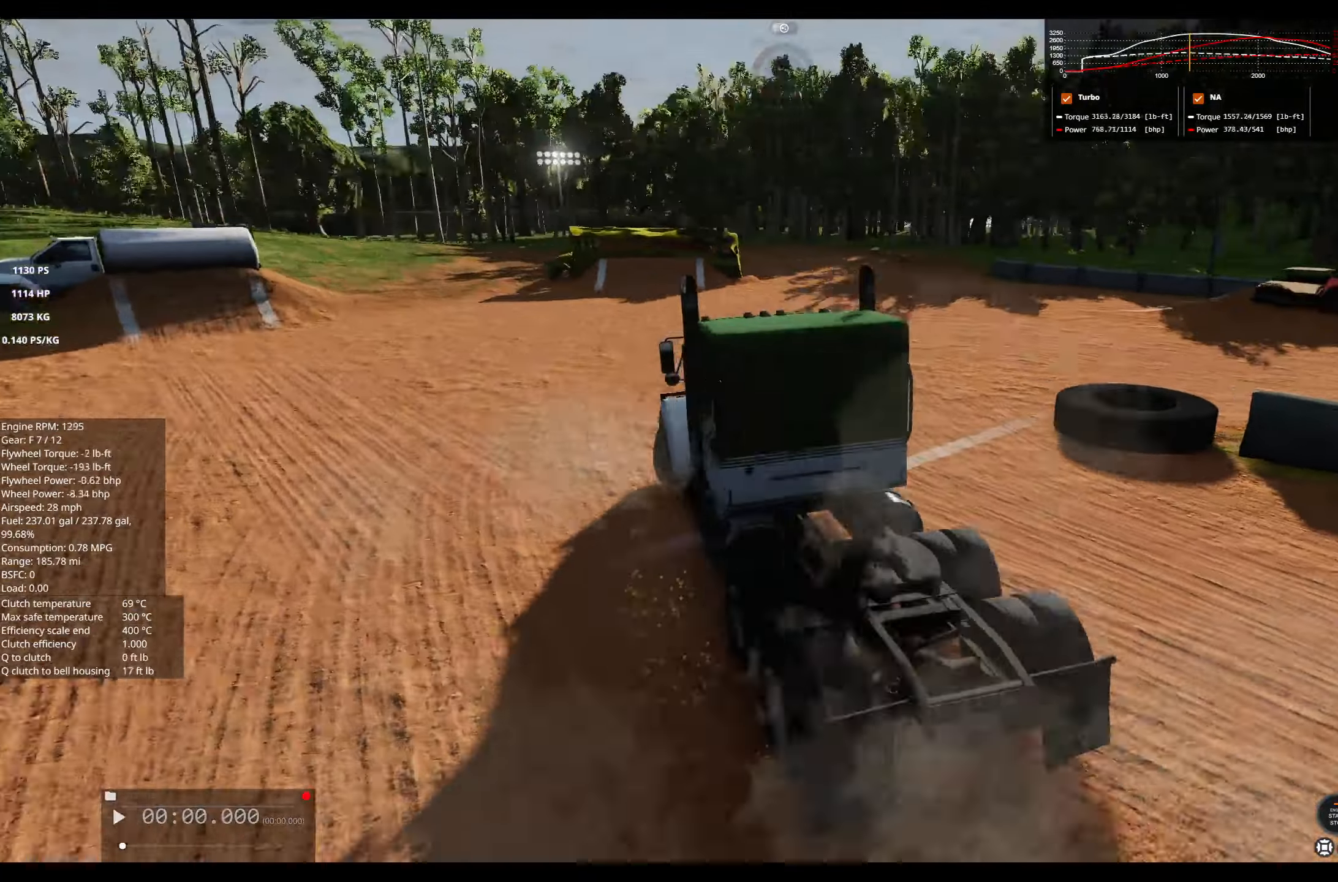
{"buttons": ["R2"], "left_stick": "right", "right_stick": "center", "events": [[84, "right_stick", "center"], [200, "R2", "down"]]}
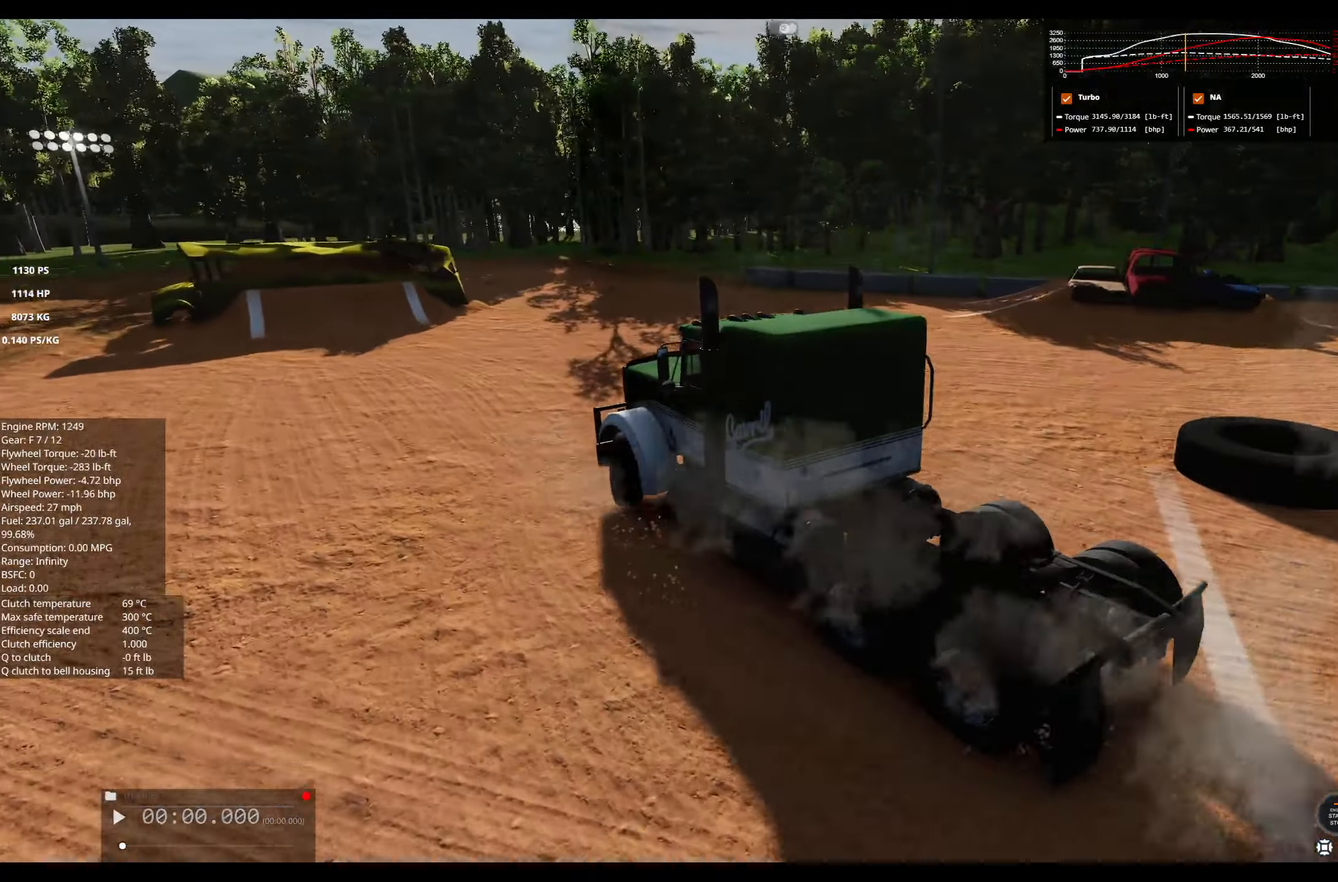
{"buttons": [], "left_stick": "right", "right_stick": "center", "events": [[267, "R2", "up"]]}
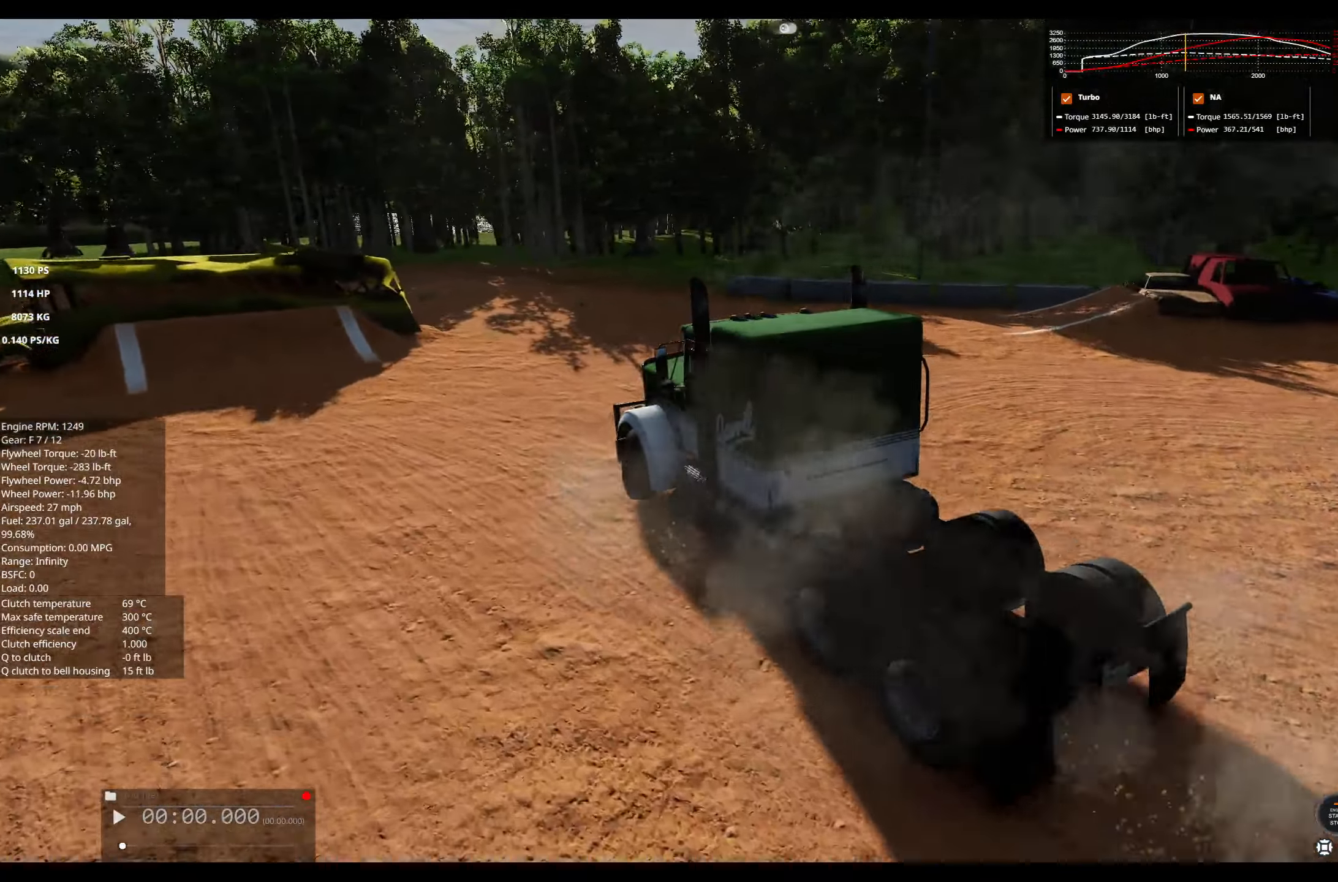
{"buttons": [], "left_stick": "left", "right_stick": "left", "events": [[184, "left_stick", "center"], [200, "right_stick", "left"], [300, "left_stick", "left"]]}
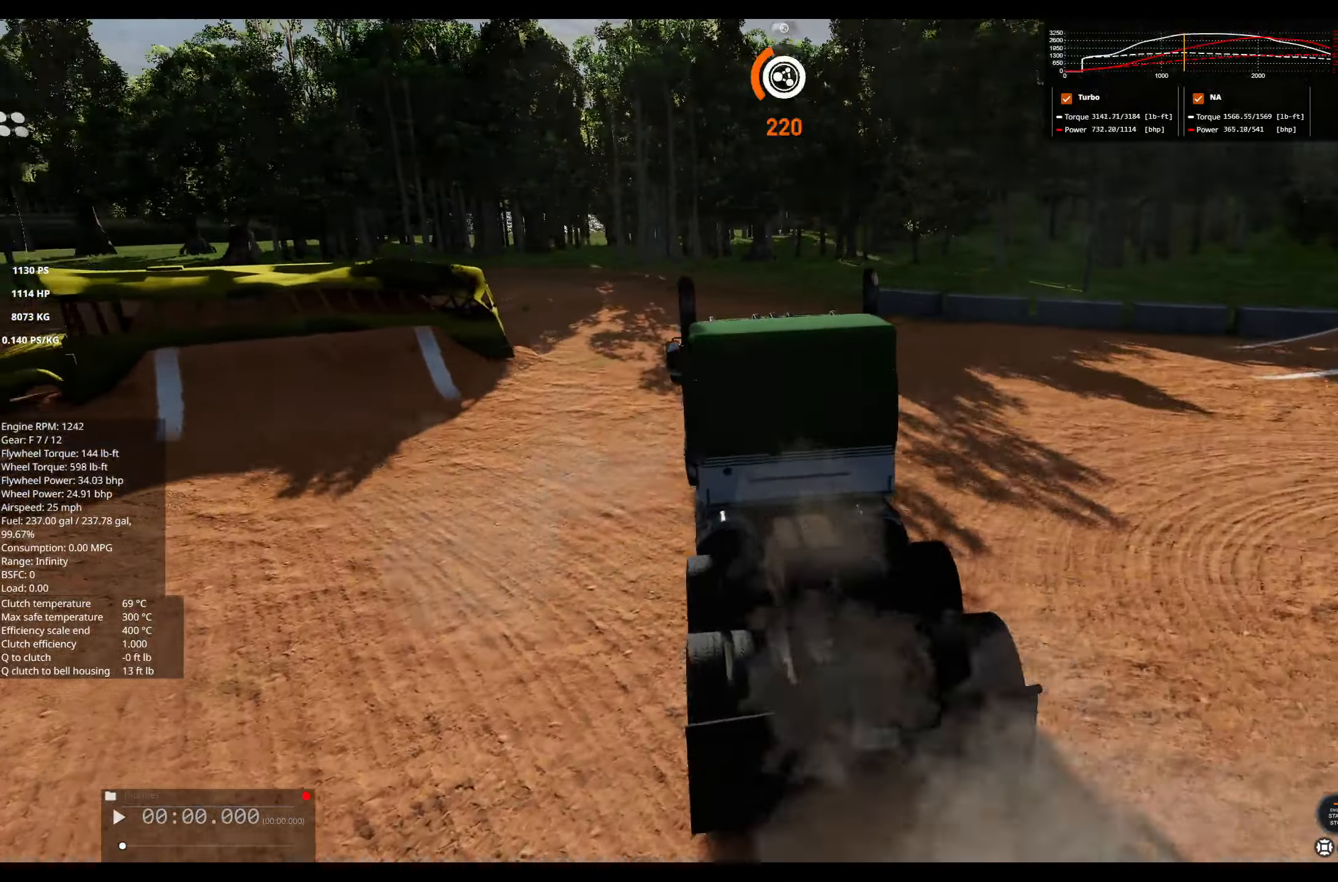
{"buttons": ["R2"], "left_stick": "left", "right_stick": "center", "events": [[34, "right_stick", "center"], [134, "R2", "down"]]}
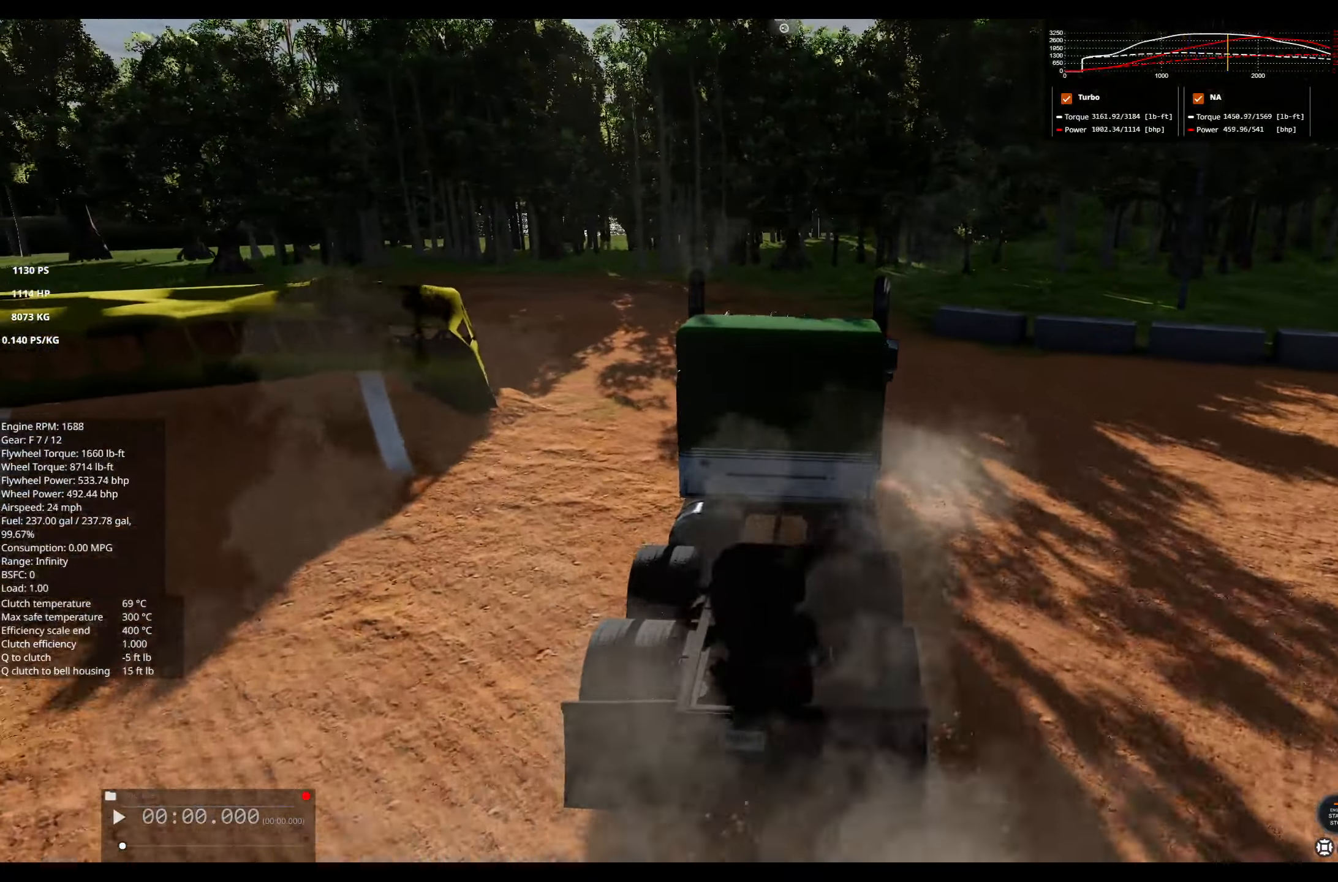
{"buttons": ["R2"], "left_stick": "left", "right_stick": "center", "events": [[50, "right_stick", "down-left"], [367, "right_stick", "center"]]}
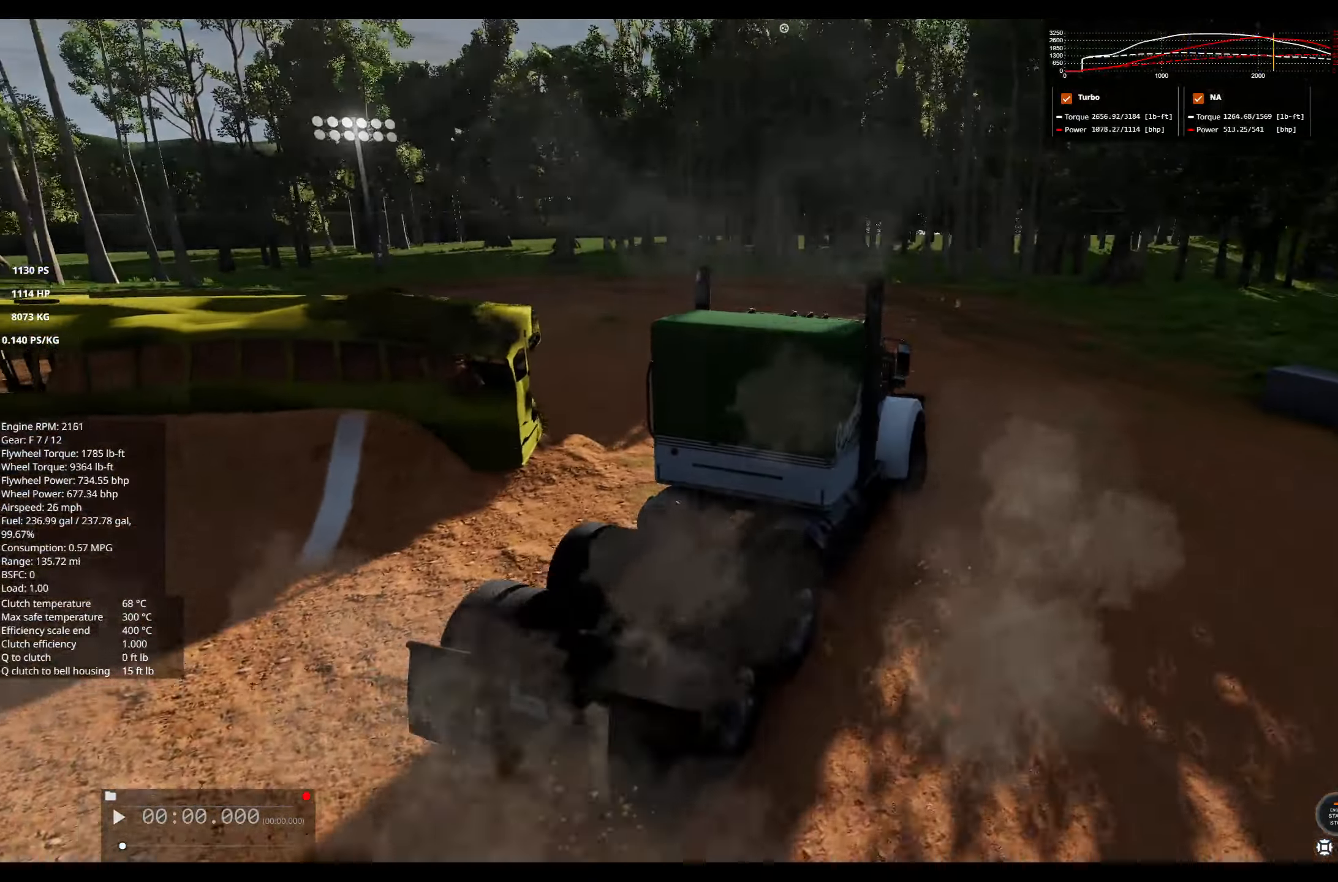
{"buttons": [], "left_stick": "left", "right_stick": "left", "events": [[284, "R2", "up"], [367, "right_stick", "left"]]}
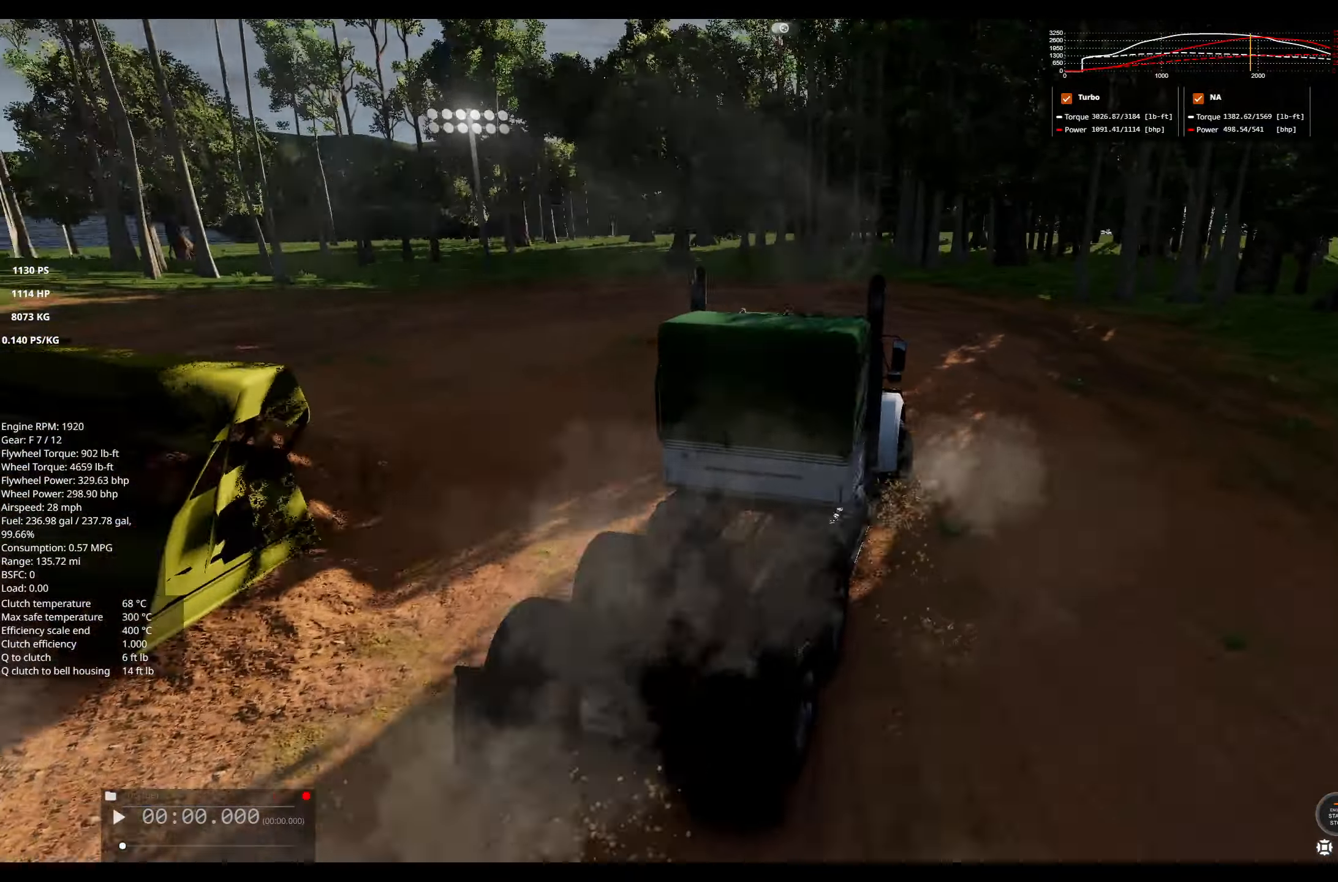
{"buttons": ["R2"], "left_stick": "left", "right_stick": "center", "events": [[184, "right_stick", "center"], [217, "R2", "down"]]}
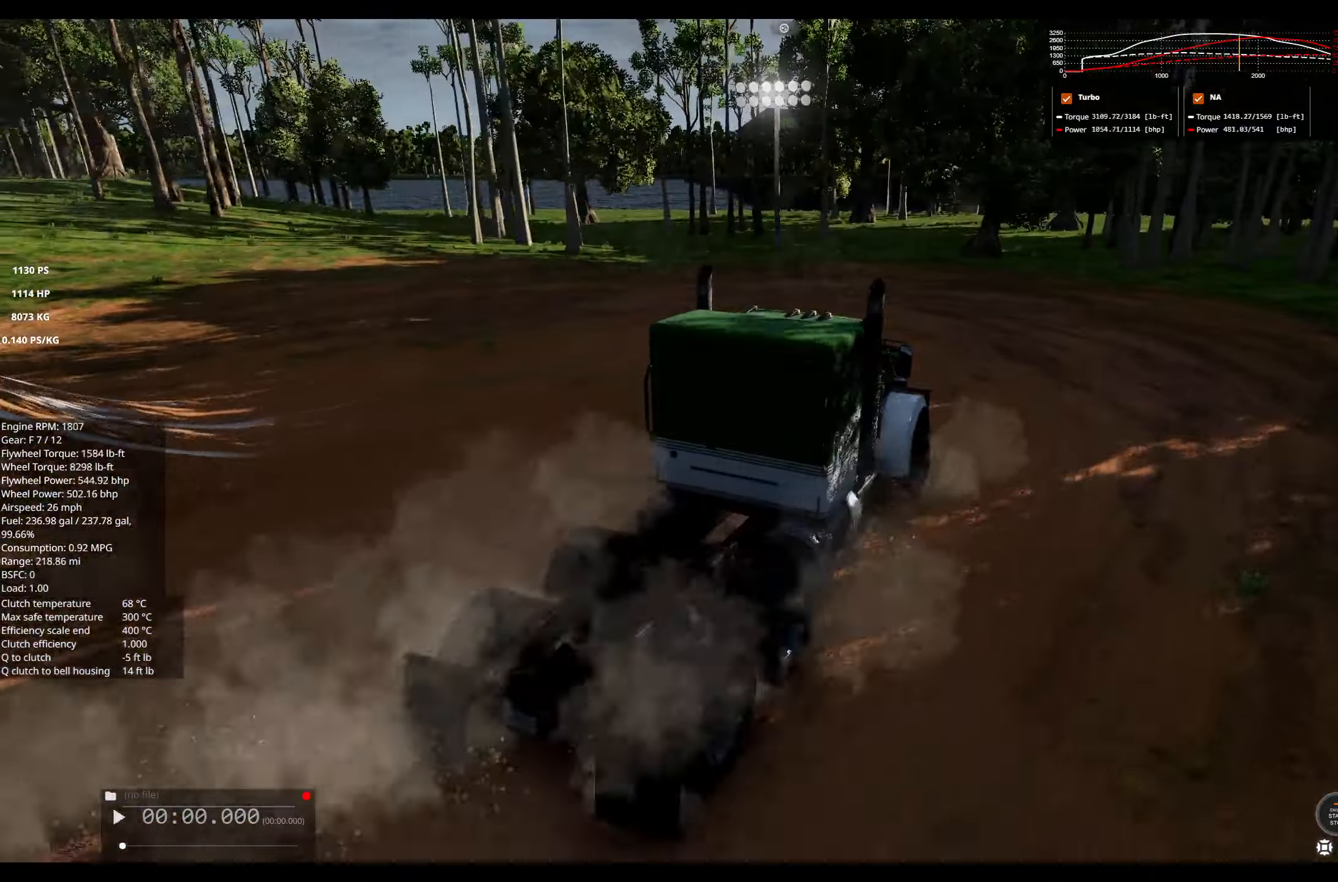
{"buttons": [], "left_stick": "left", "right_stick": "center", "events": [[34, "R2", "up"]]}
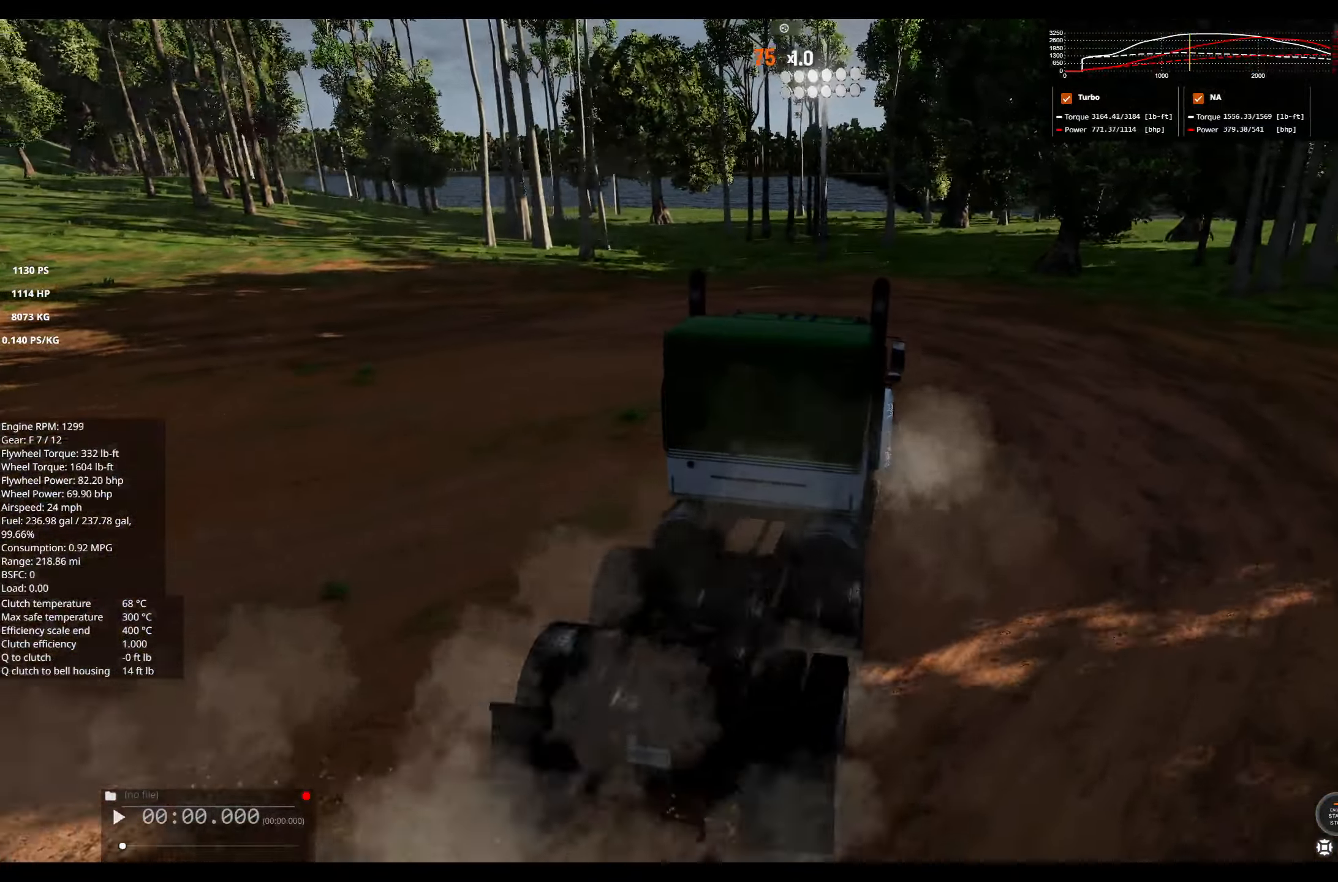
{"buttons": [], "left_stick": "left", "right_stick": "center", "events": [[50, "right_stick", "down-left"], [350, "right_stick", "center"]]}